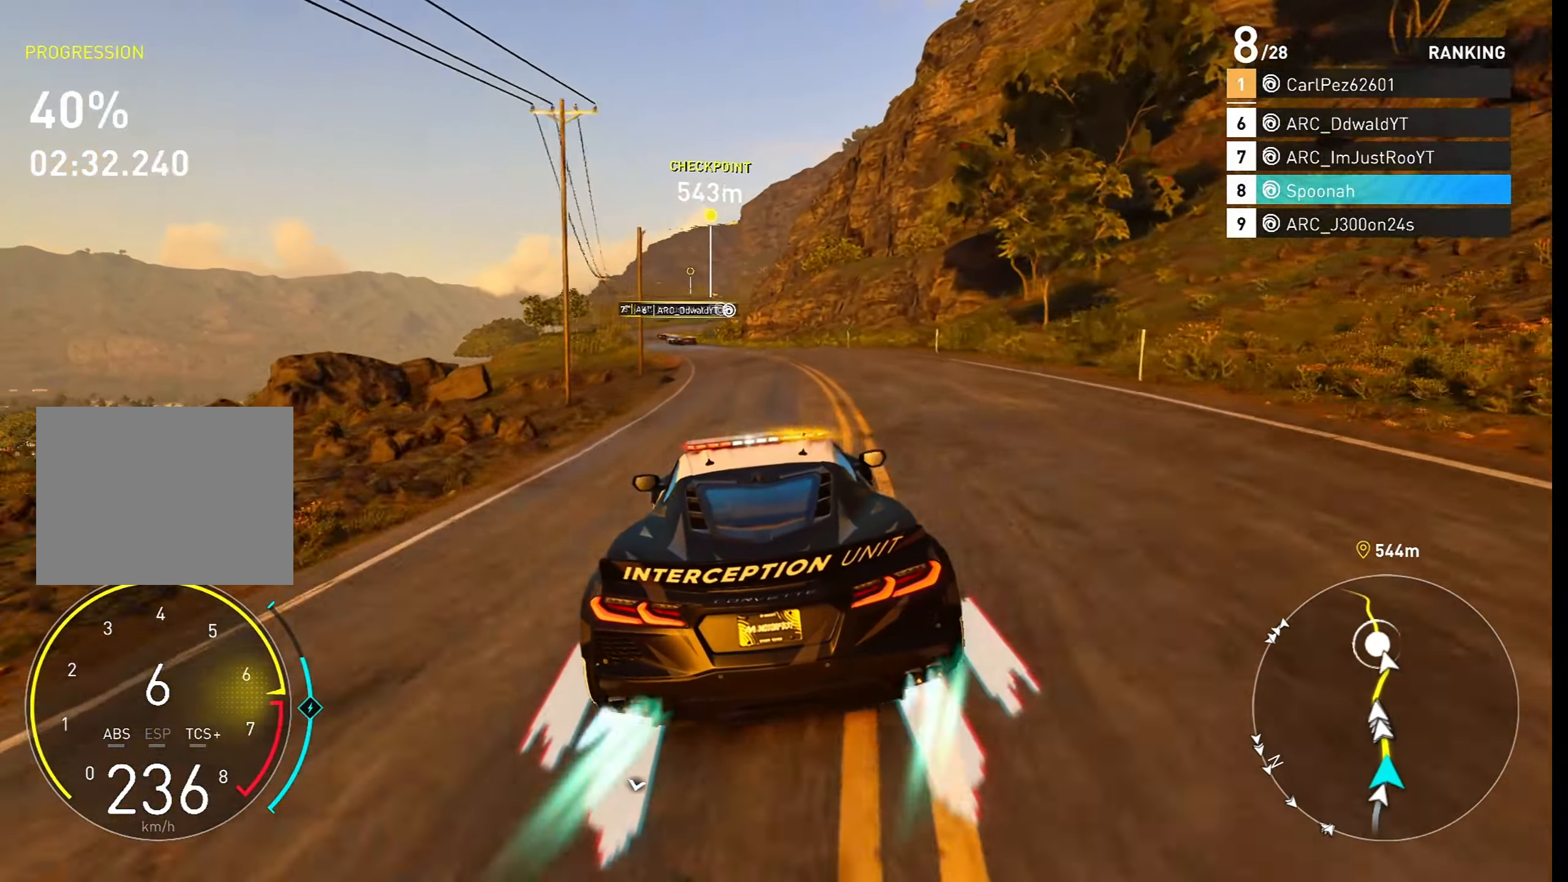
Gameplay with a controller (PlayStation layout); each line is a JSON object with the inputs held at the frame after it. "events" lists button and stick changes between this image and that frame as [ms after this image, input, new state], when the widget could be followed in between.
{"buttons": ["CROSS", "R2"], "left_stick": "center", "right_stick": "center", "events": [[50, "left_stick", "center"], [183, "left_stick", "left"], [300, "left_stick", "center"]]}
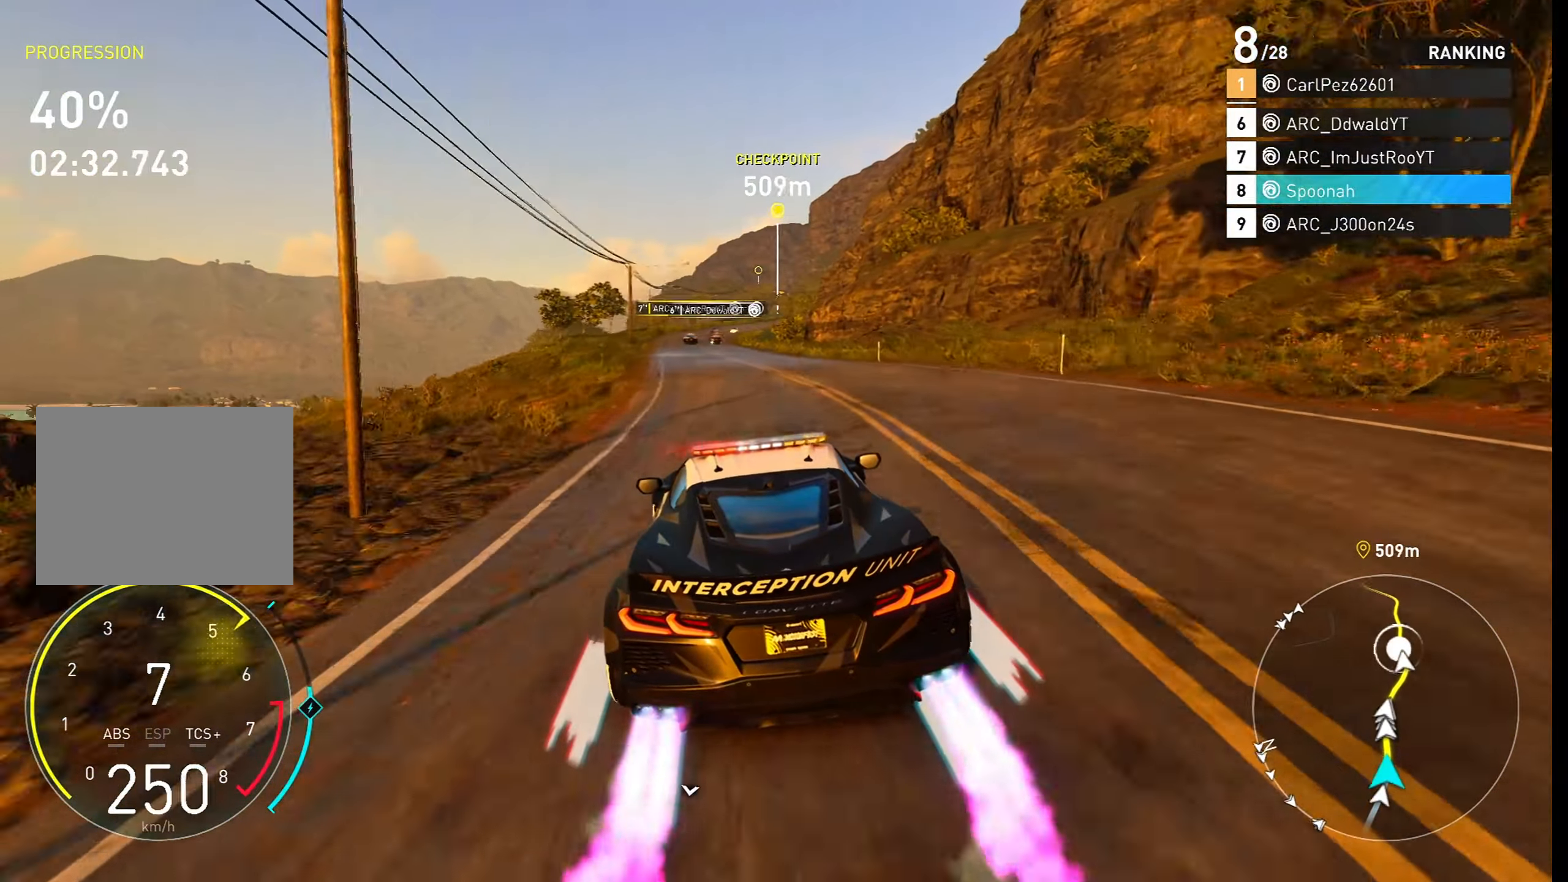
{"buttons": ["R2"], "left_stick": "center", "right_stick": "center", "events": [[133, "left_stick", "right"], [217, "left_stick", "center"], [317, "left_stick", "left"], [417, "CROSS", "up"], [433, "left_stick", "center"]]}
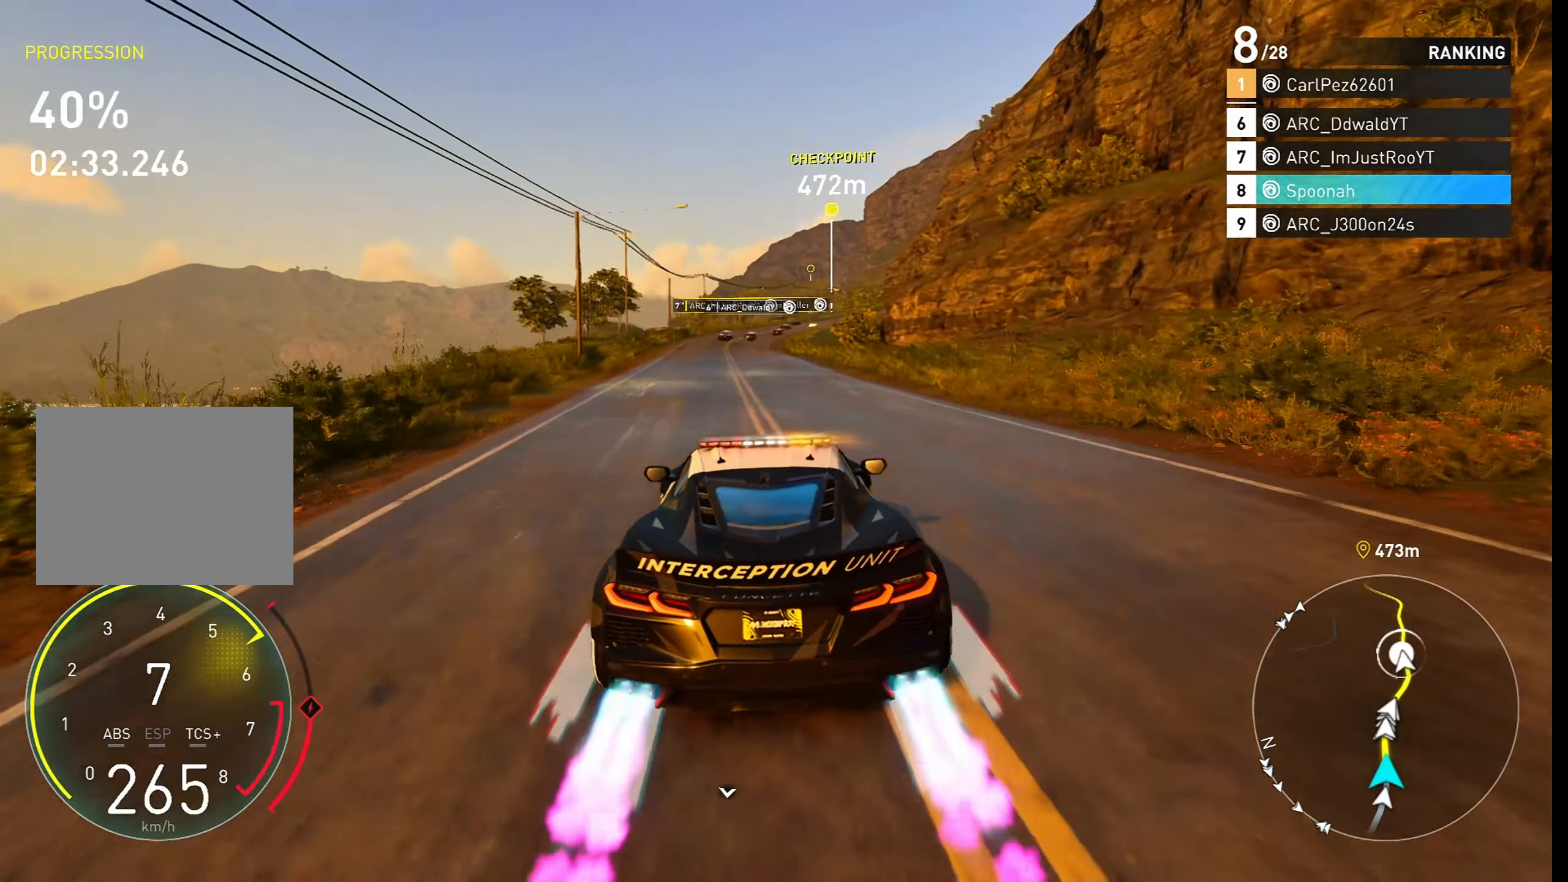
{"buttons": ["R2"], "left_stick": "center", "right_stick": "center", "events": [[67, "left_stick", "left"], [183, "left_stick", "center"], [267, "left_stick", "right"], [317, "left_stick", "center"], [400, "left_stick", "left"], [467, "left_stick", "center"]]}
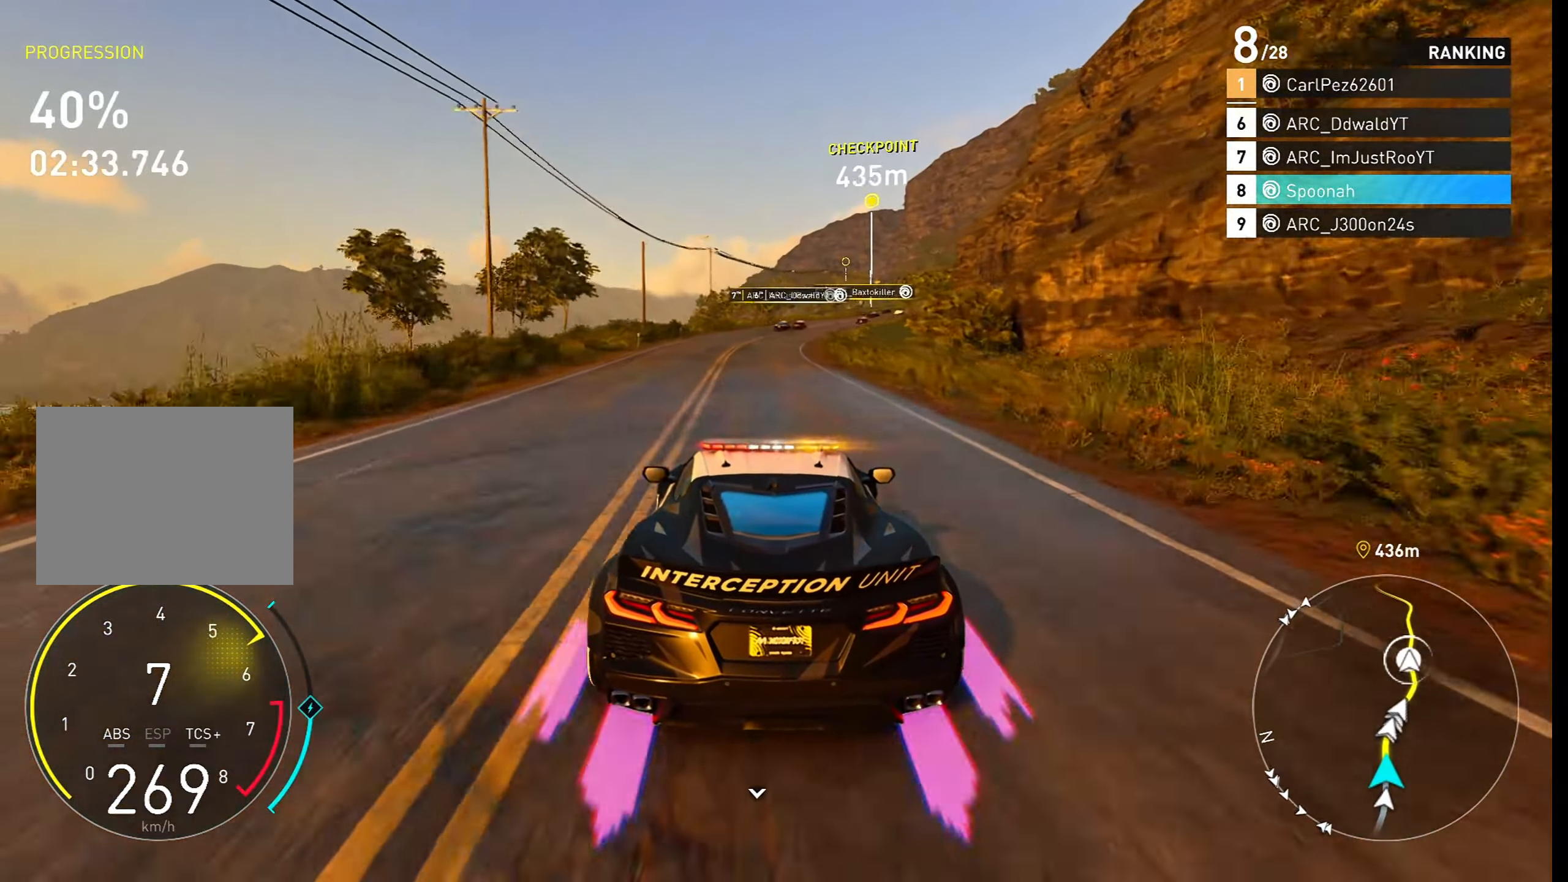
{"buttons": ["R2"], "left_stick": "center", "right_stick": "center", "events": [[83, "left_stick", "right"], [233, "left_stick", "center"]]}
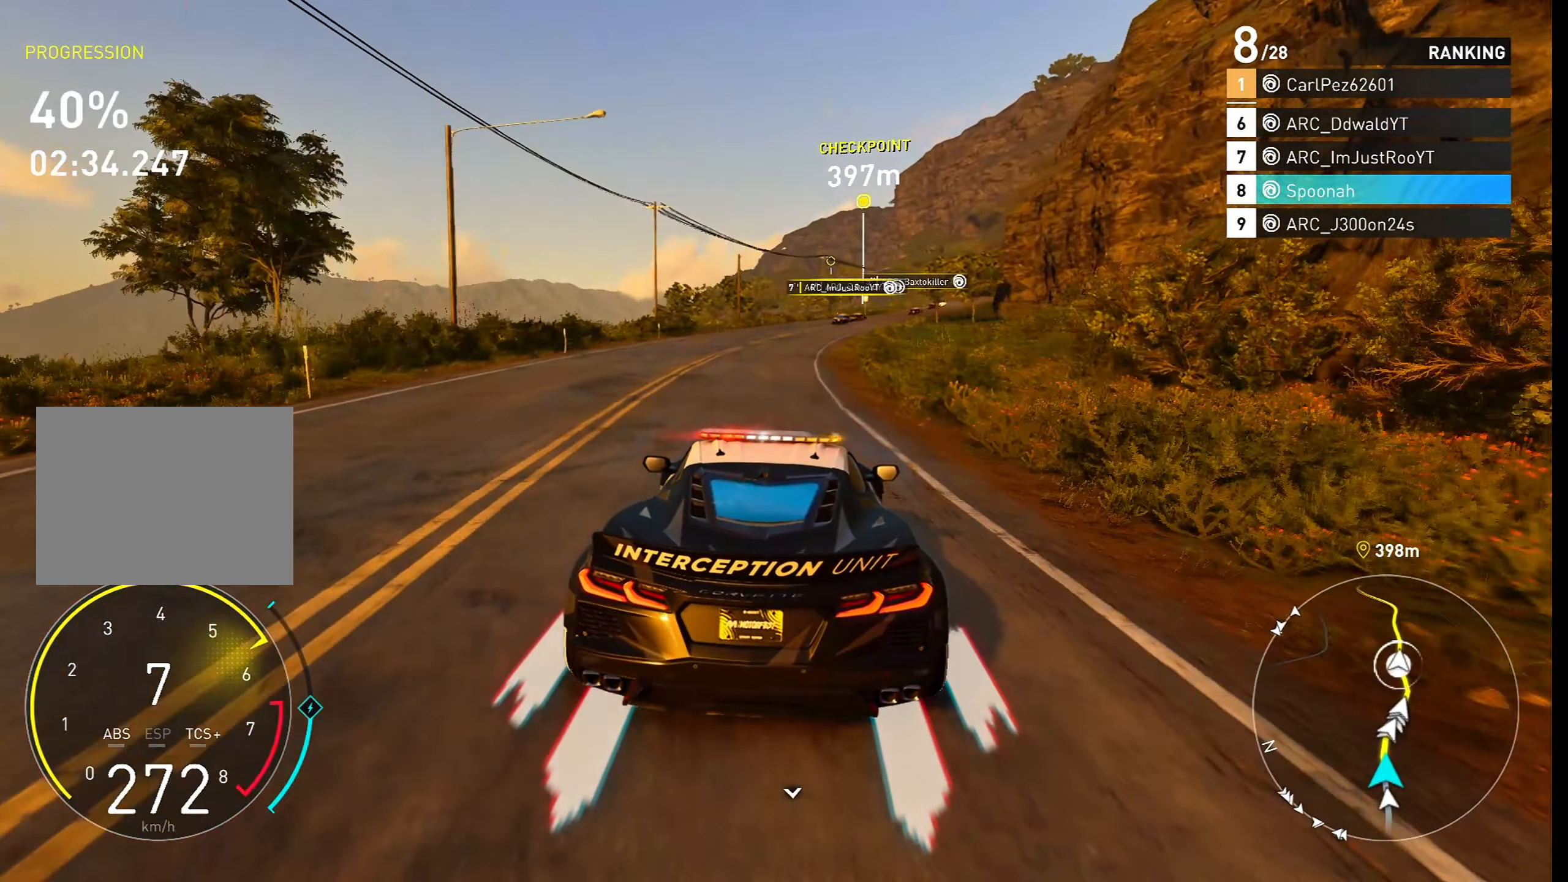
{"buttons": ["R2"], "left_stick": "right", "right_stick": "center", "events": [[117, "left_stick", "right"], [267, "left_stick", "center"], [367, "left_stick", "right"]]}
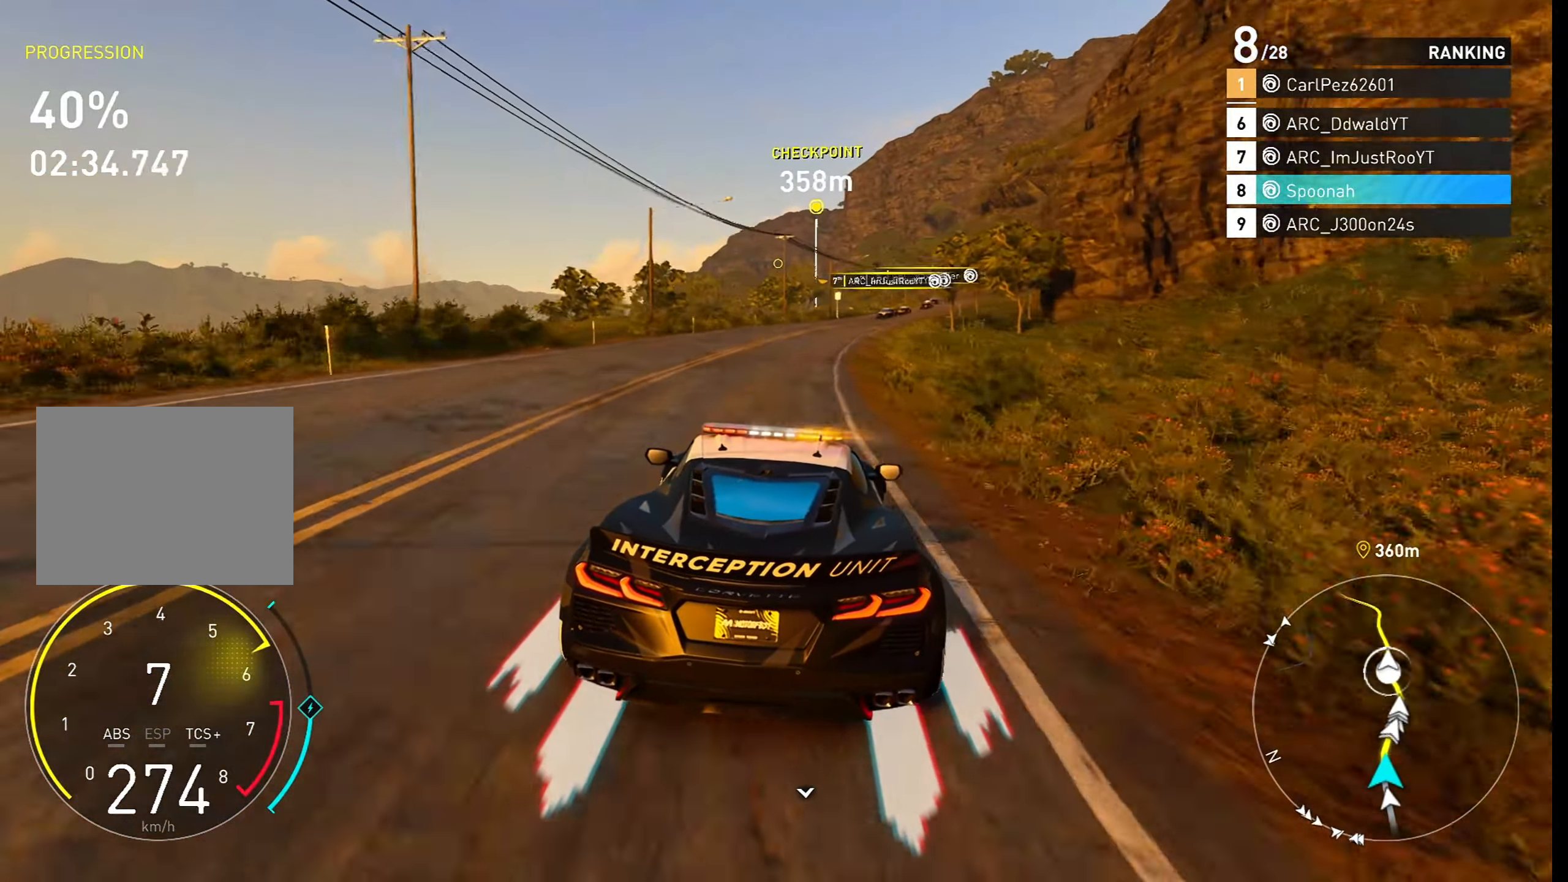
{"buttons": ["R2"], "left_stick": "right", "right_stick": "center", "events": [[283, "left_stick", "center"], [367, "left_stick", "right"]]}
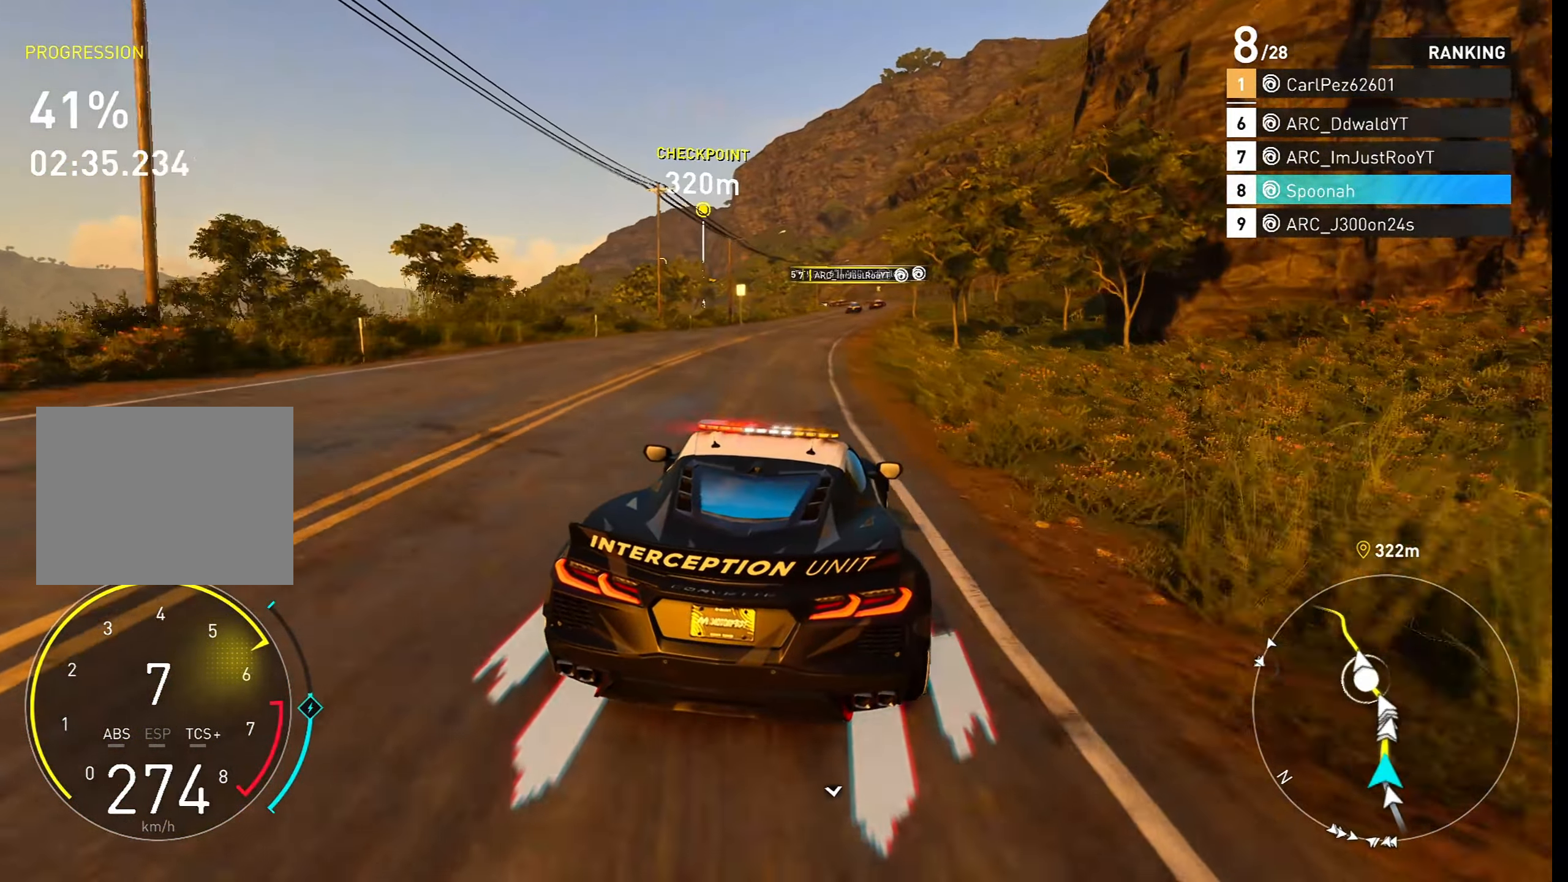
{"buttons": ["R2"], "left_stick": "center", "right_stick": "center", "events": [[67, "left_stick", "center"], [183, "left_stick", "right"], [300, "left_stick", "center"], [383, "left_stick", "left"], [450, "left_stick", "center"]]}
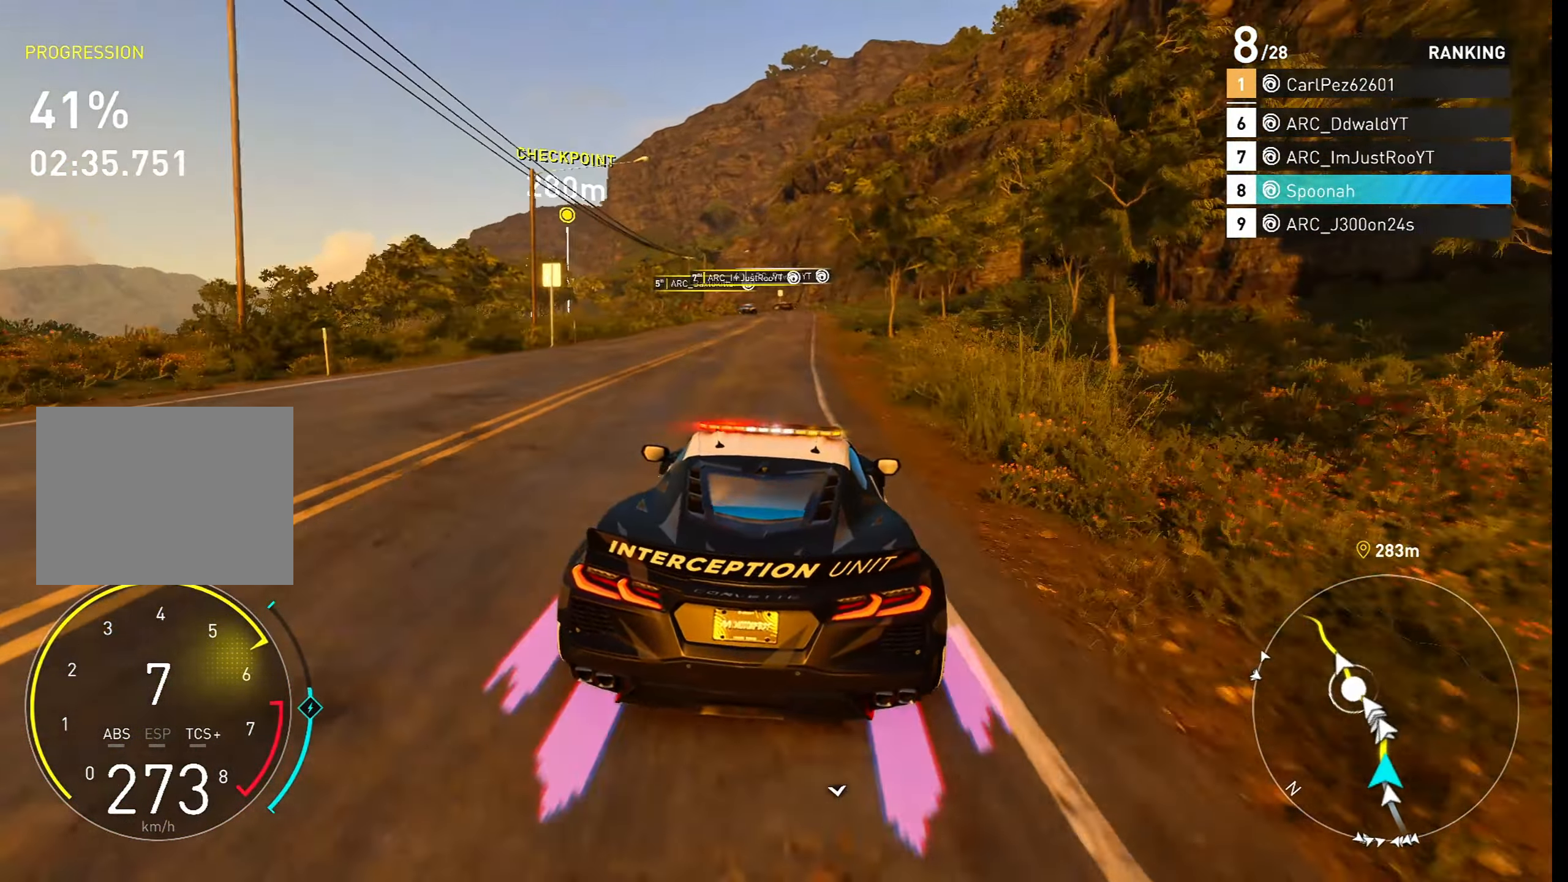
{"buttons": ["R2"], "left_stick": "center", "right_stick": "center", "events": [[167, "left_stick", "left"], [283, "left_stick", "center"]]}
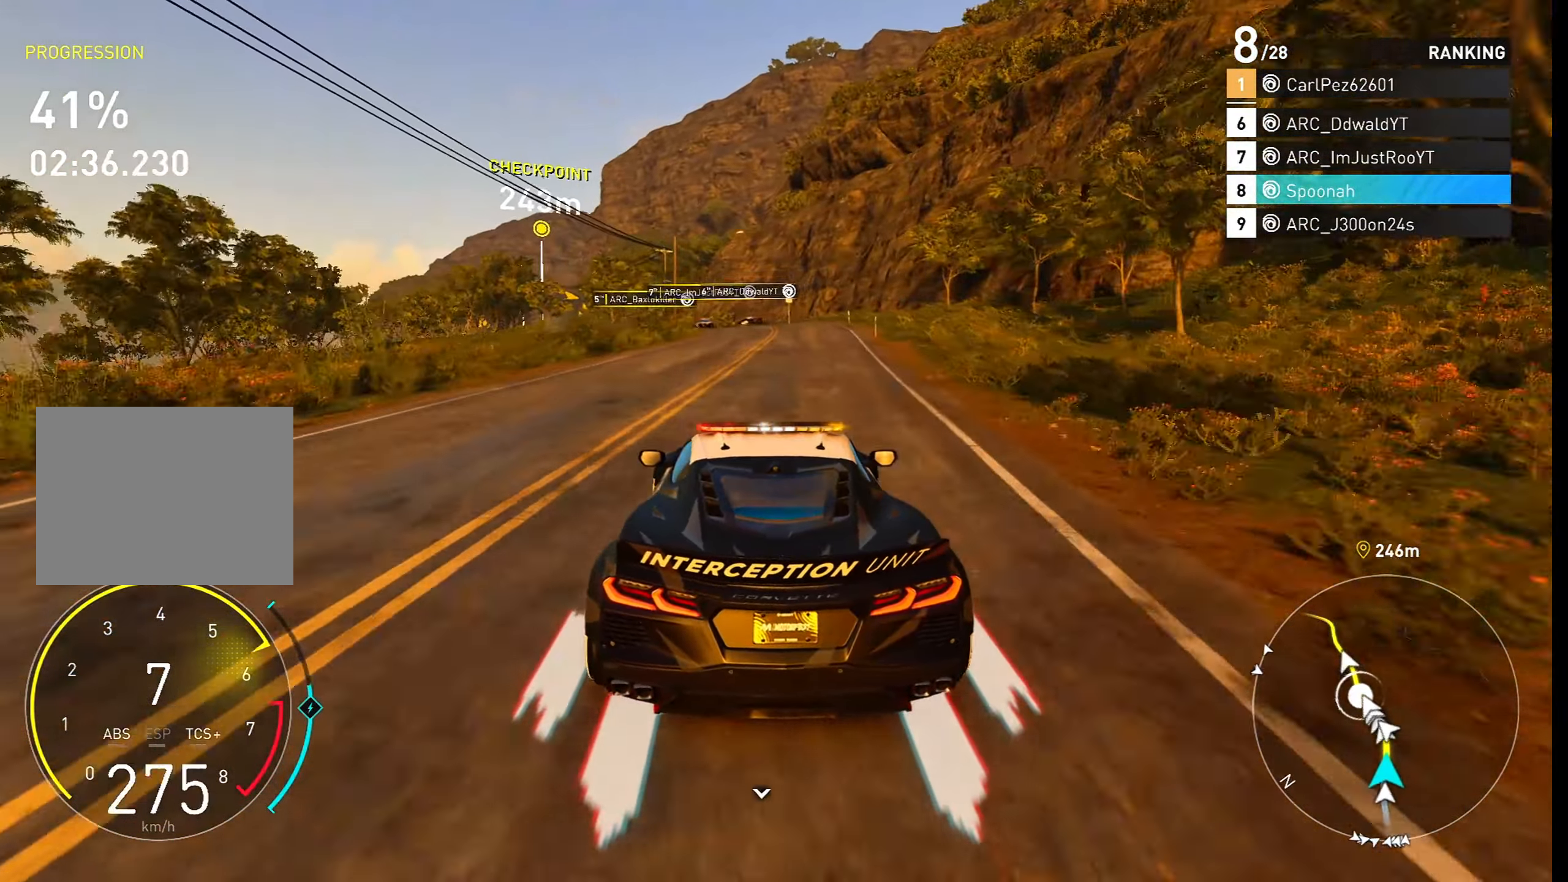
{"buttons": ["R2"], "left_stick": "center", "right_stick": "center", "events": [[33, "left_stick", "down-left"], [183, "left_stick", "center"], [317, "left_stick", "left"], [467, "left_stick", "center"]]}
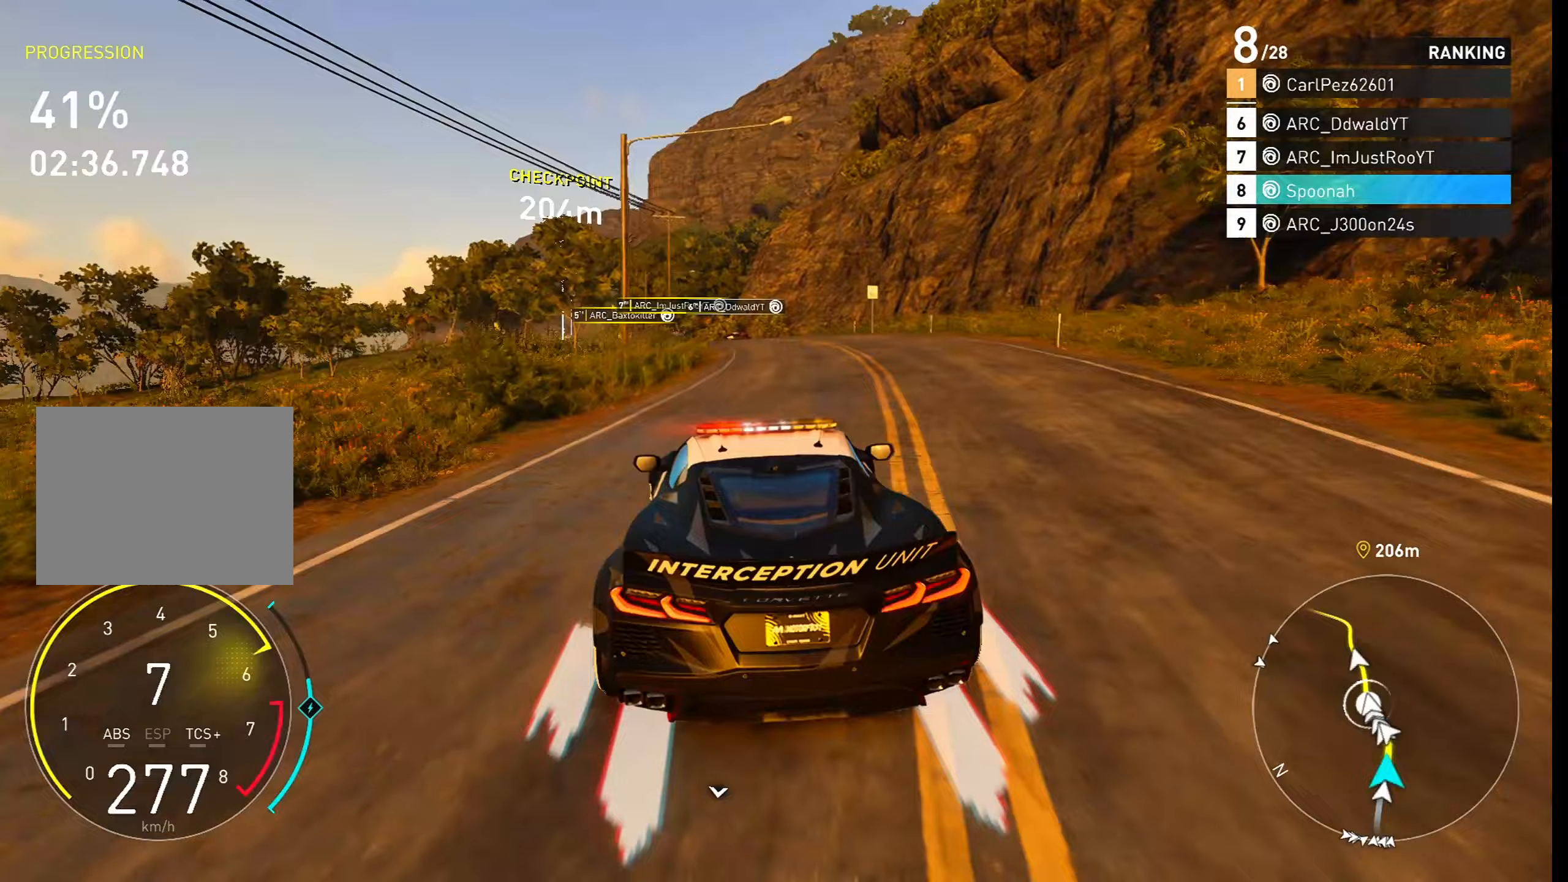
{"buttons": ["R2"], "left_stick": "left", "right_stick": "center", "events": [[167, "left_stick", "left"], [333, "left_stick", "center"], [417, "left_stick", "left"]]}
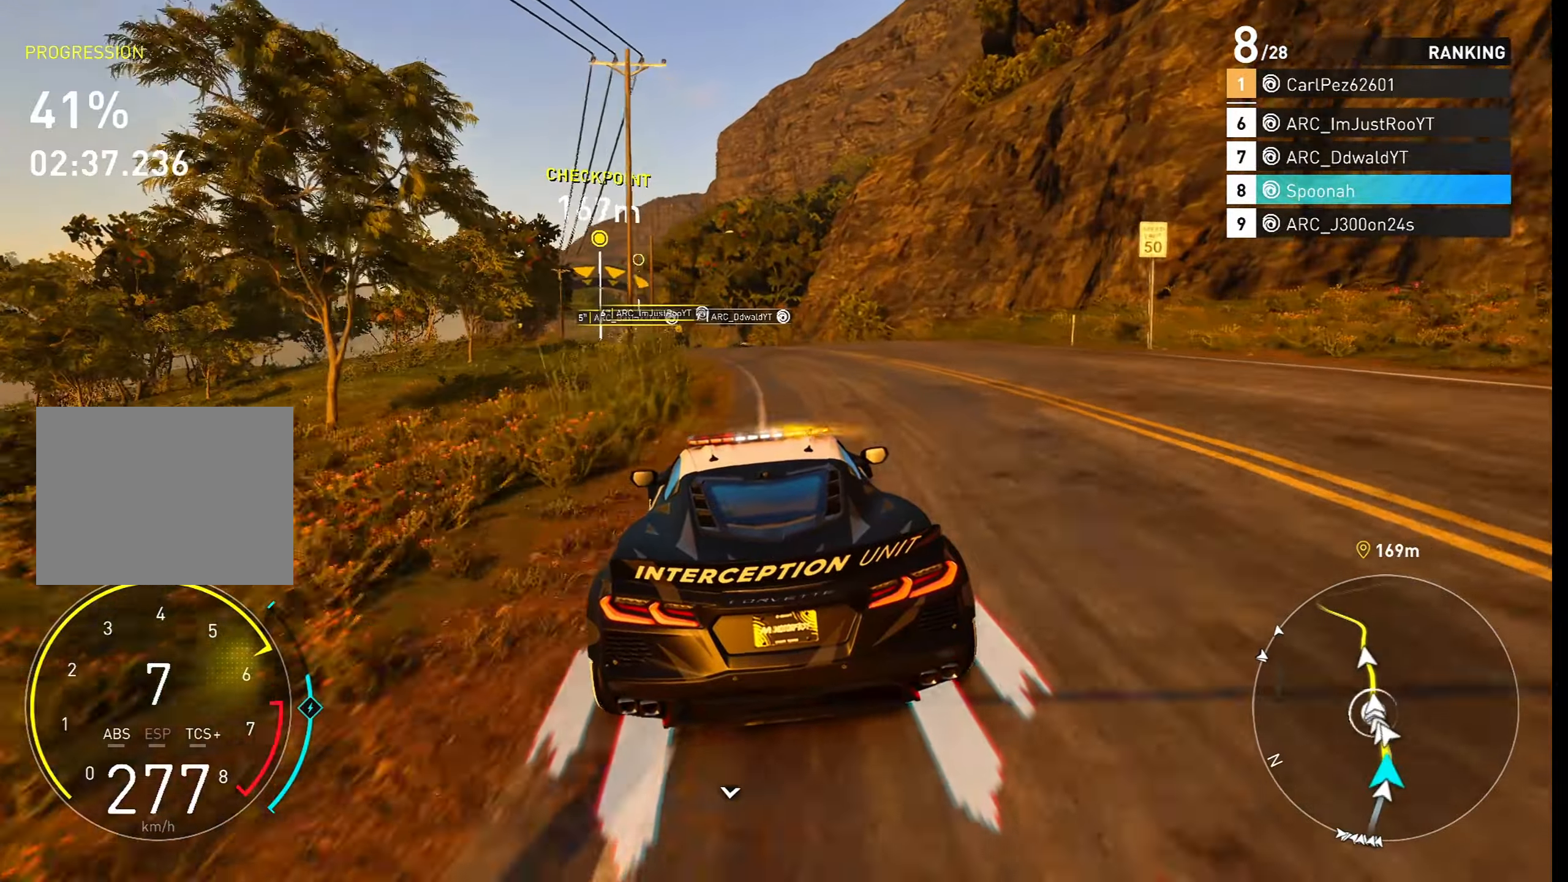
{"buttons": ["R2"], "left_stick": "left", "right_stick": "center", "events": [[217, "left_stick", "center"], [333, "left_stick", "left"]]}
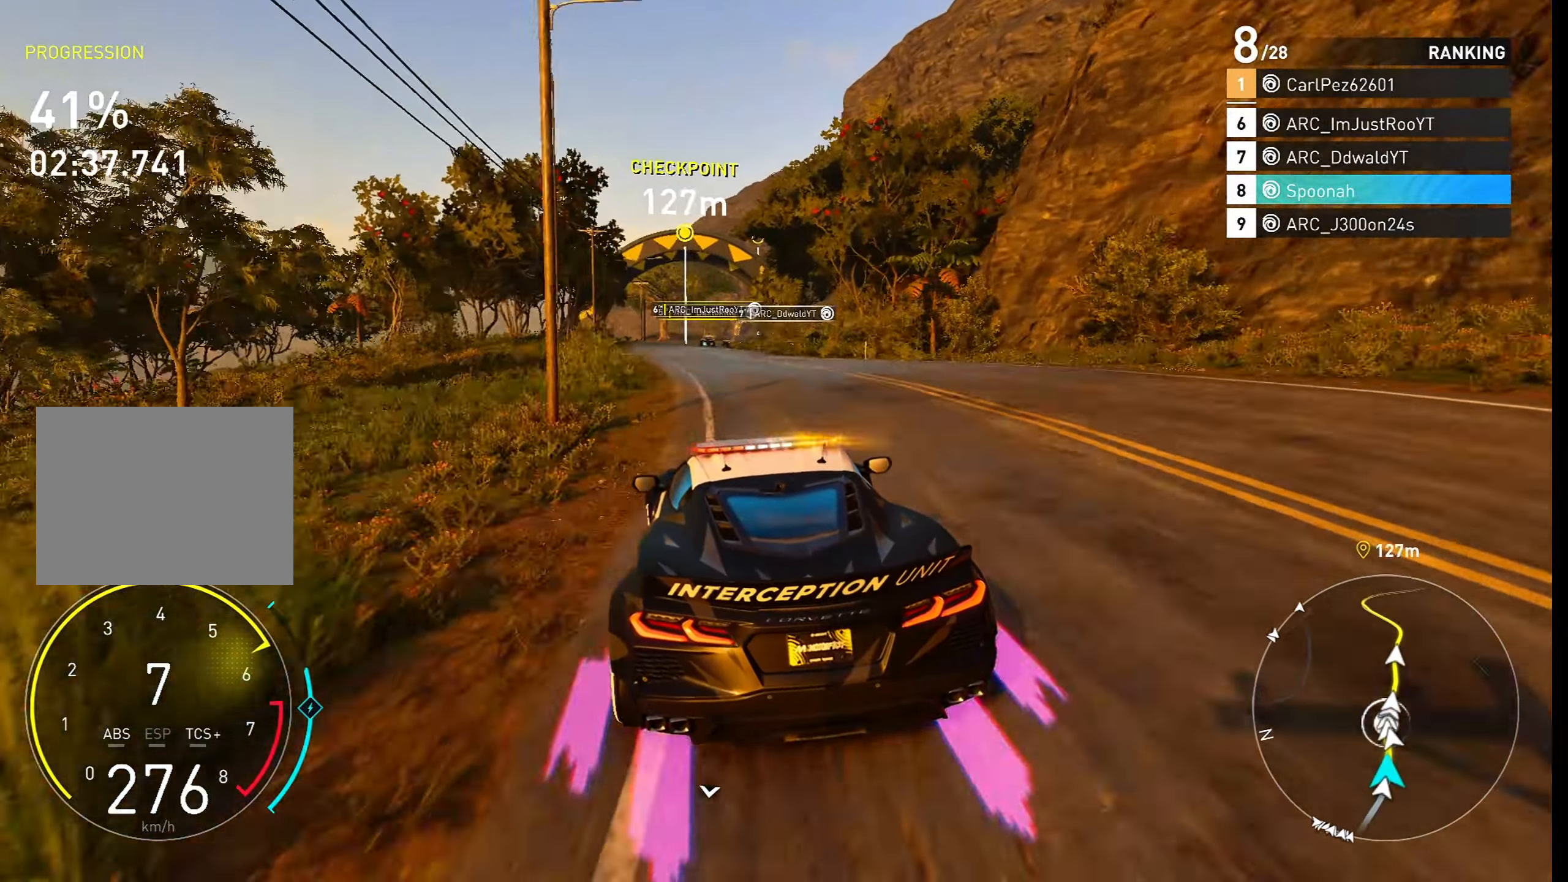
{"buttons": ["CROSS", "R2"], "left_stick": "left", "right_stick": "center", "events": [[100, "left_stick", "center"], [233, "CROSS", "down"], [233, "left_stick", "right"], [367, "left_stick", "center"], [450, "left_stick", "left"]]}
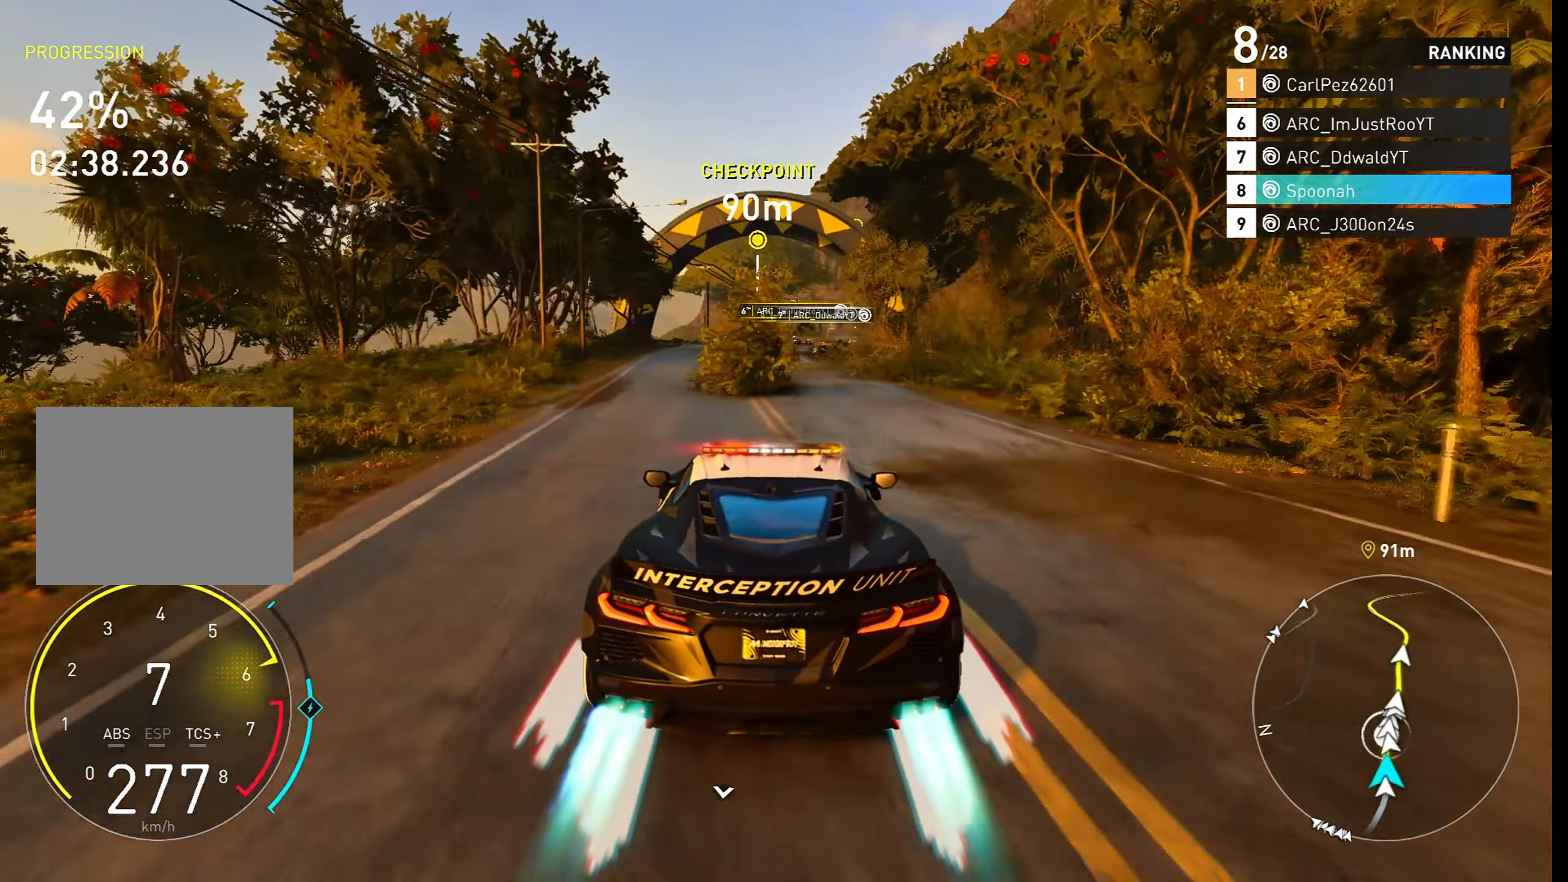
{"buttons": ["R2"], "left_stick": "right", "right_stick": "center", "events": [[167, "left_stick", "center"], [283, "CROSS", "up"], [300, "left_stick", "left"], [417, "left_stick", "center"], [467, "left_stick", "right"]]}
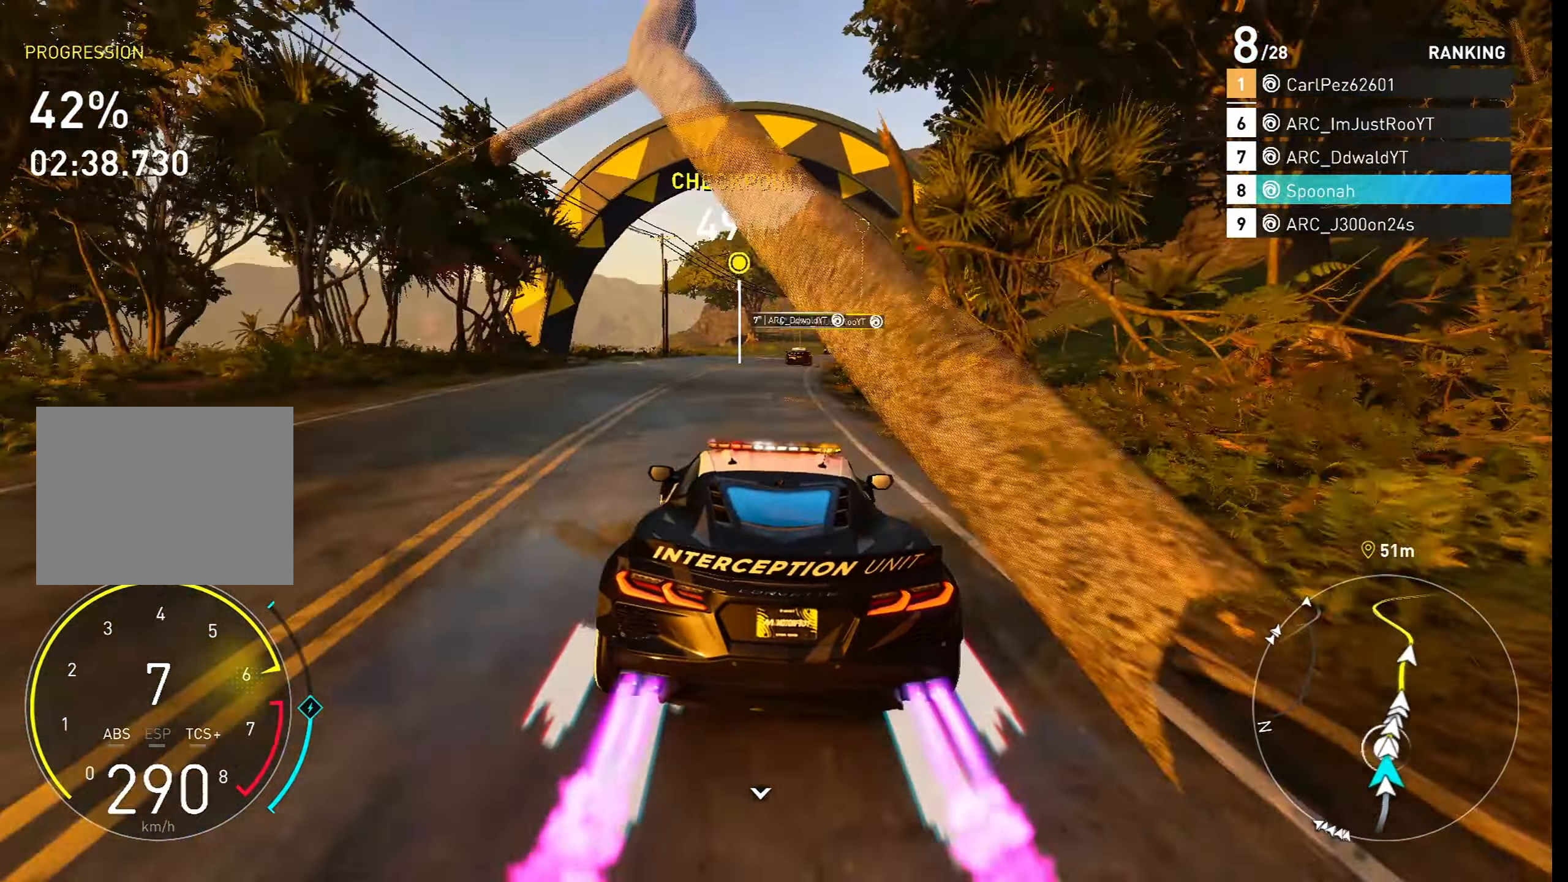
{"buttons": ["R2"], "left_stick": "center", "right_stick": "center", "events": [[117, "left_stick", "center"], [200, "left_stick", "right"], [400, "left_stick", "center"]]}
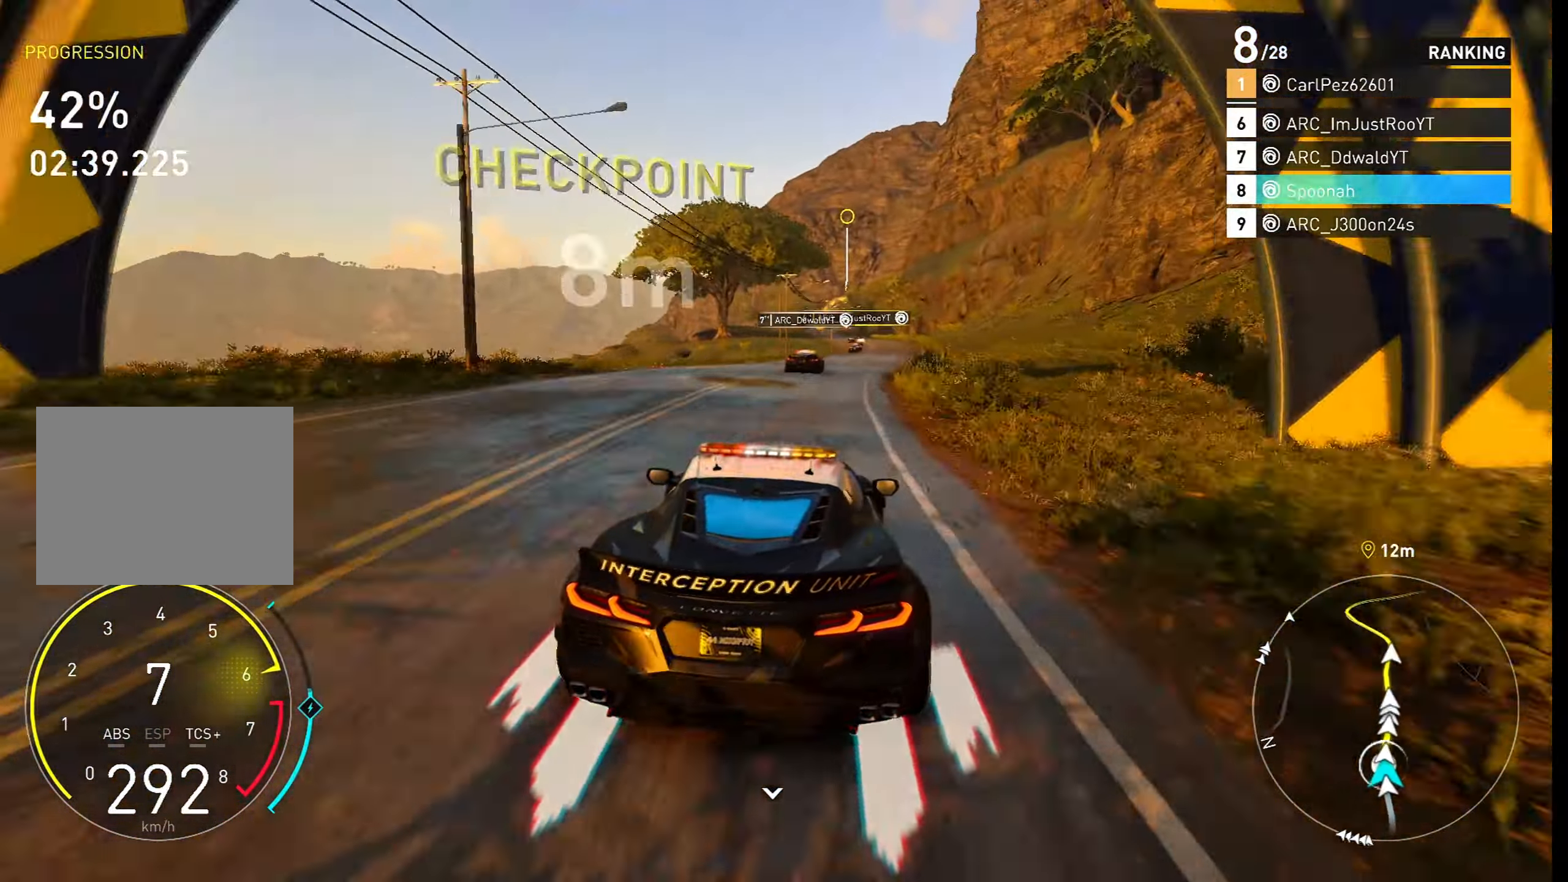
{"buttons": ["R2"], "left_stick": "right", "right_stick": "center", "events": [[100, "left_stick", "right"], [250, "left_stick", "center"], [400, "left_stick", "right"]]}
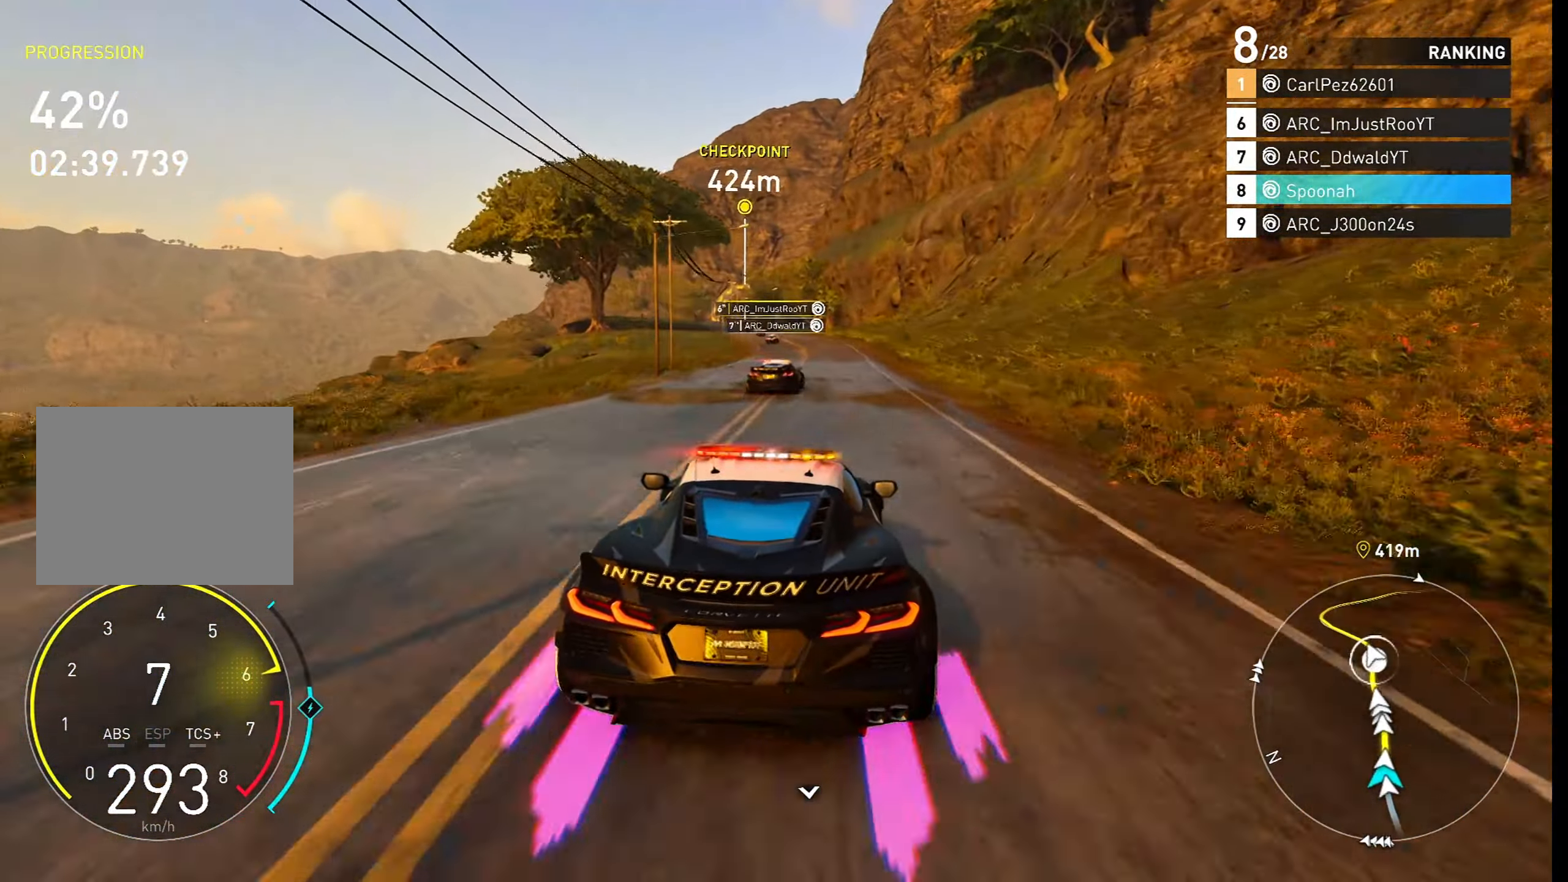
{"buttons": ["R2"], "left_stick": "center", "right_stick": "center", "events": [[33, "left_stick", "center"], [83, "left_stick", "left"], [217, "left_stick", "center"], [367, "left_stick", "left"], [467, "left_stick", "center"]]}
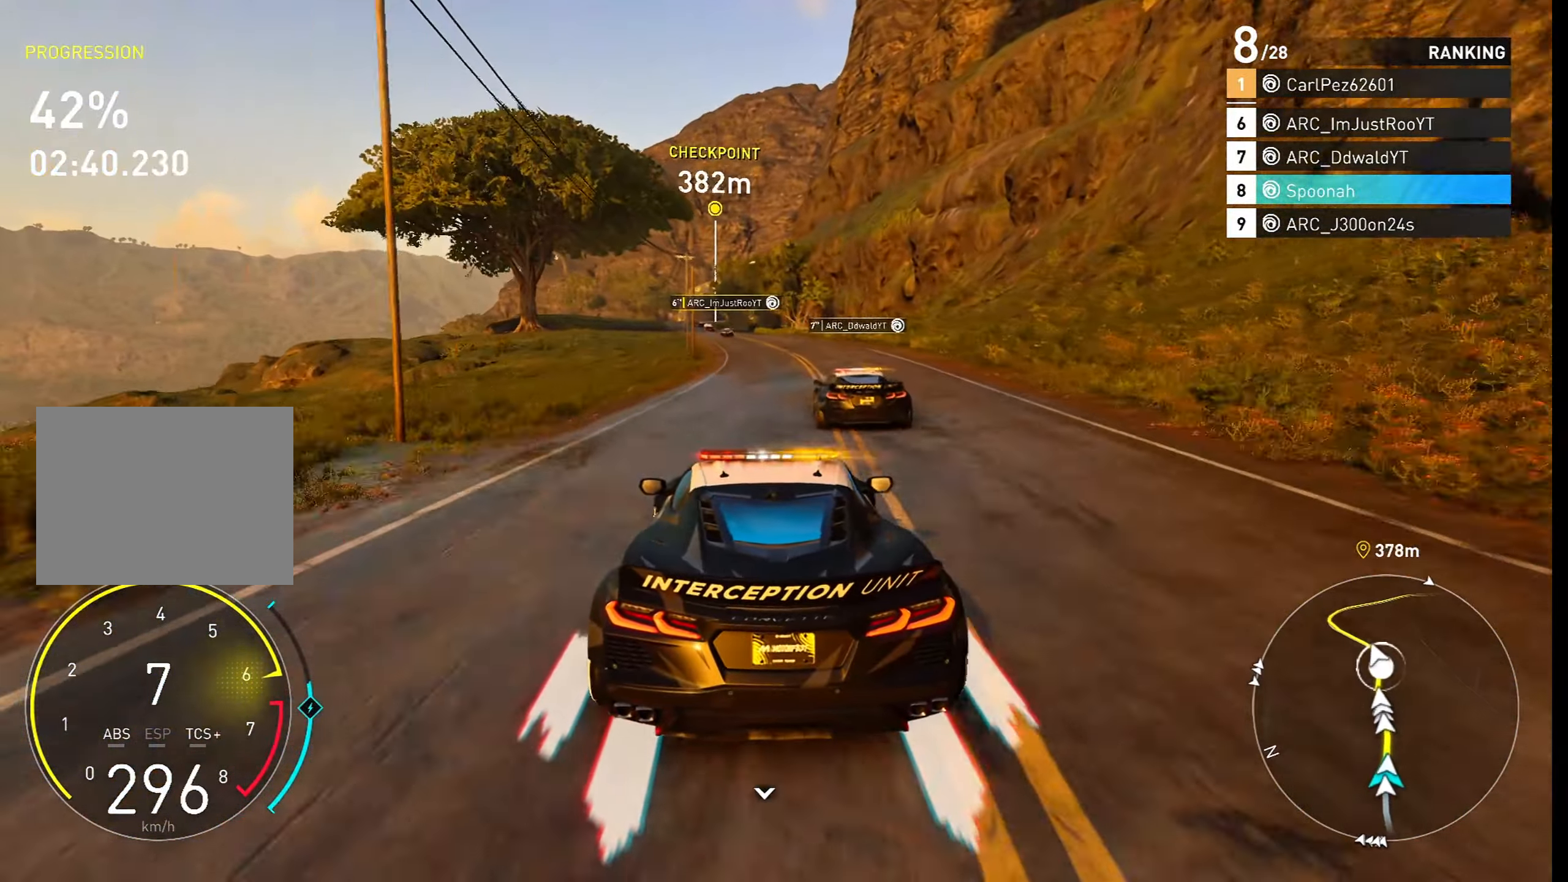
{"buttons": ["R2"], "left_stick": "center", "right_stick": "center", "events": [[83, "left_stick", "right"], [167, "left_stick", "center"]]}
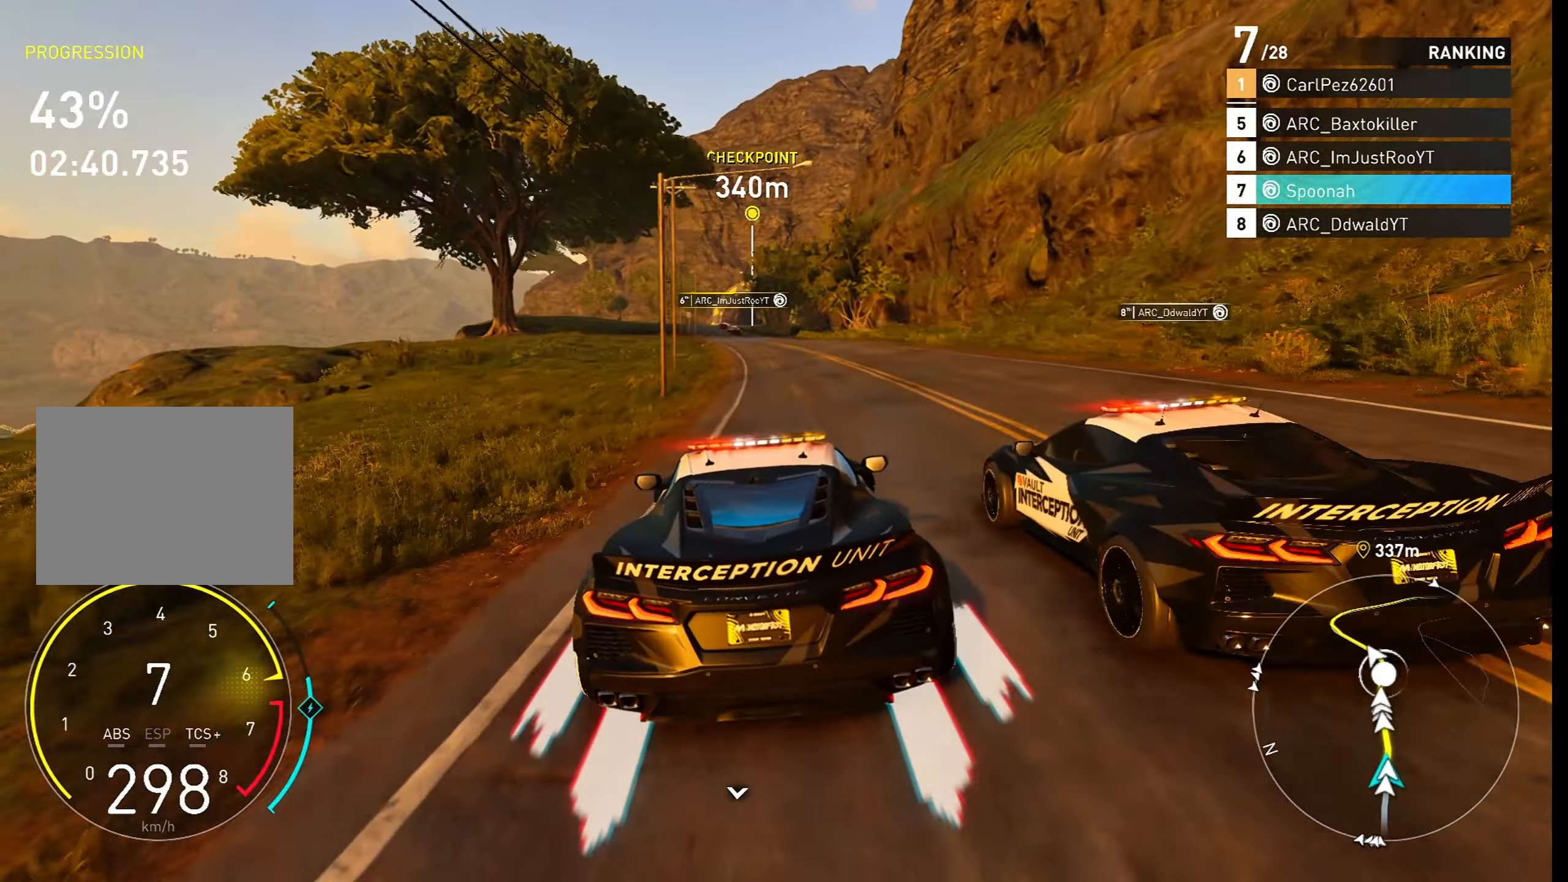
{"buttons": ["CROSS", "R2"], "left_stick": "center", "right_stick": "center", "events": [[50, "left_stick", "left"], [117, "left_stick", "center"], [217, "left_stick", "left"], [250, "CROSS", "down"], [350, "left_stick", "center"]]}
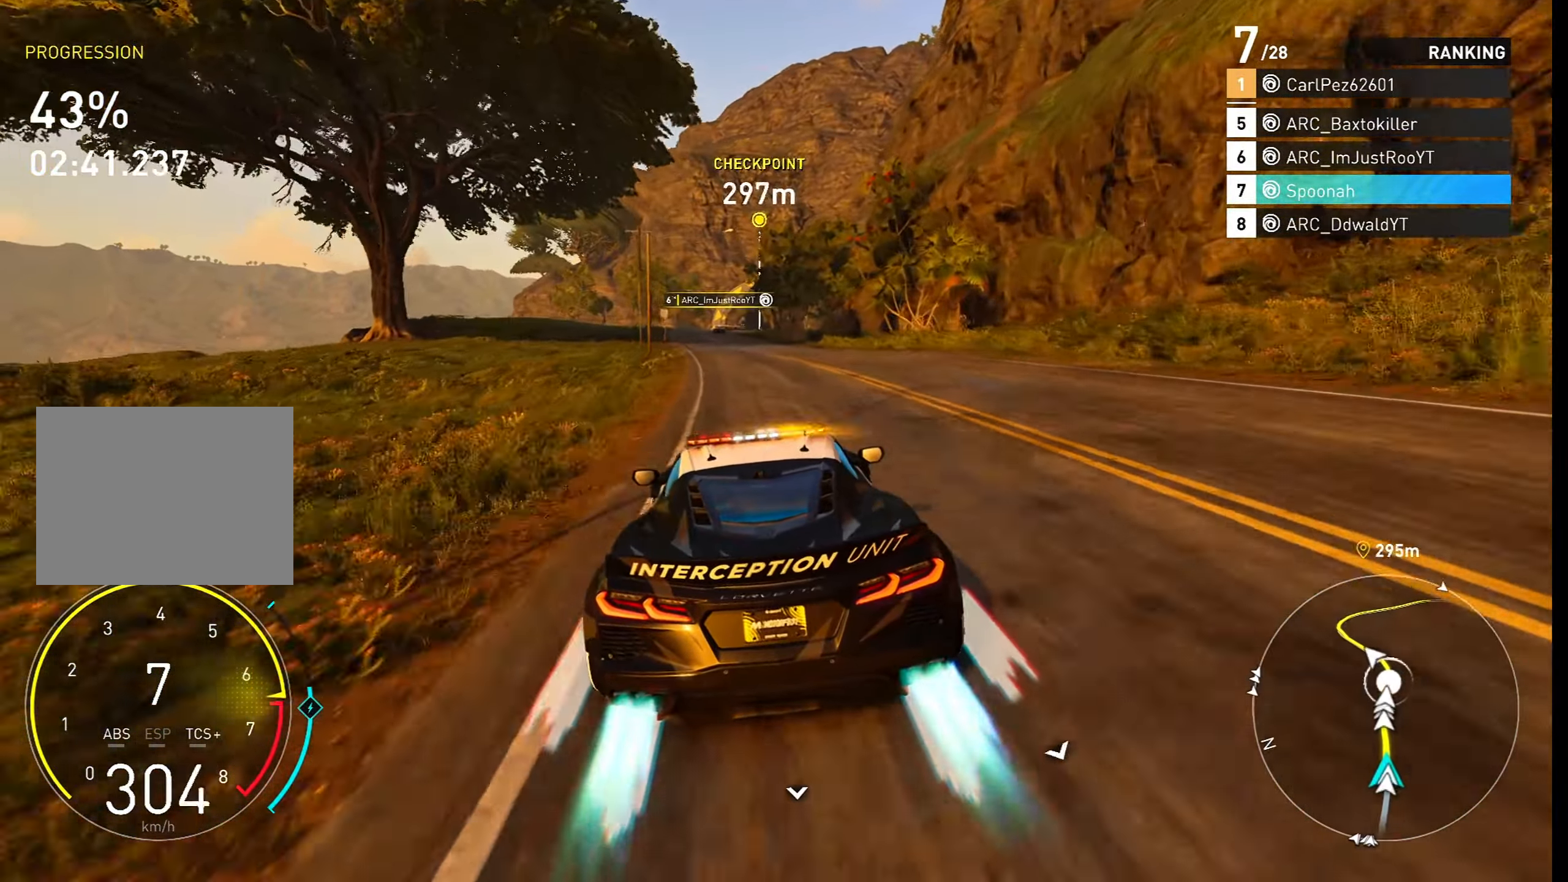
{"buttons": ["R2"], "left_stick": "center", "right_stick": "center", "events": [[17, "left_stick", "left"], [117, "left_stick", "center"], [350, "CROSS", "up"], [350, "left_stick", "right"], [450, "left_stick", "center"]]}
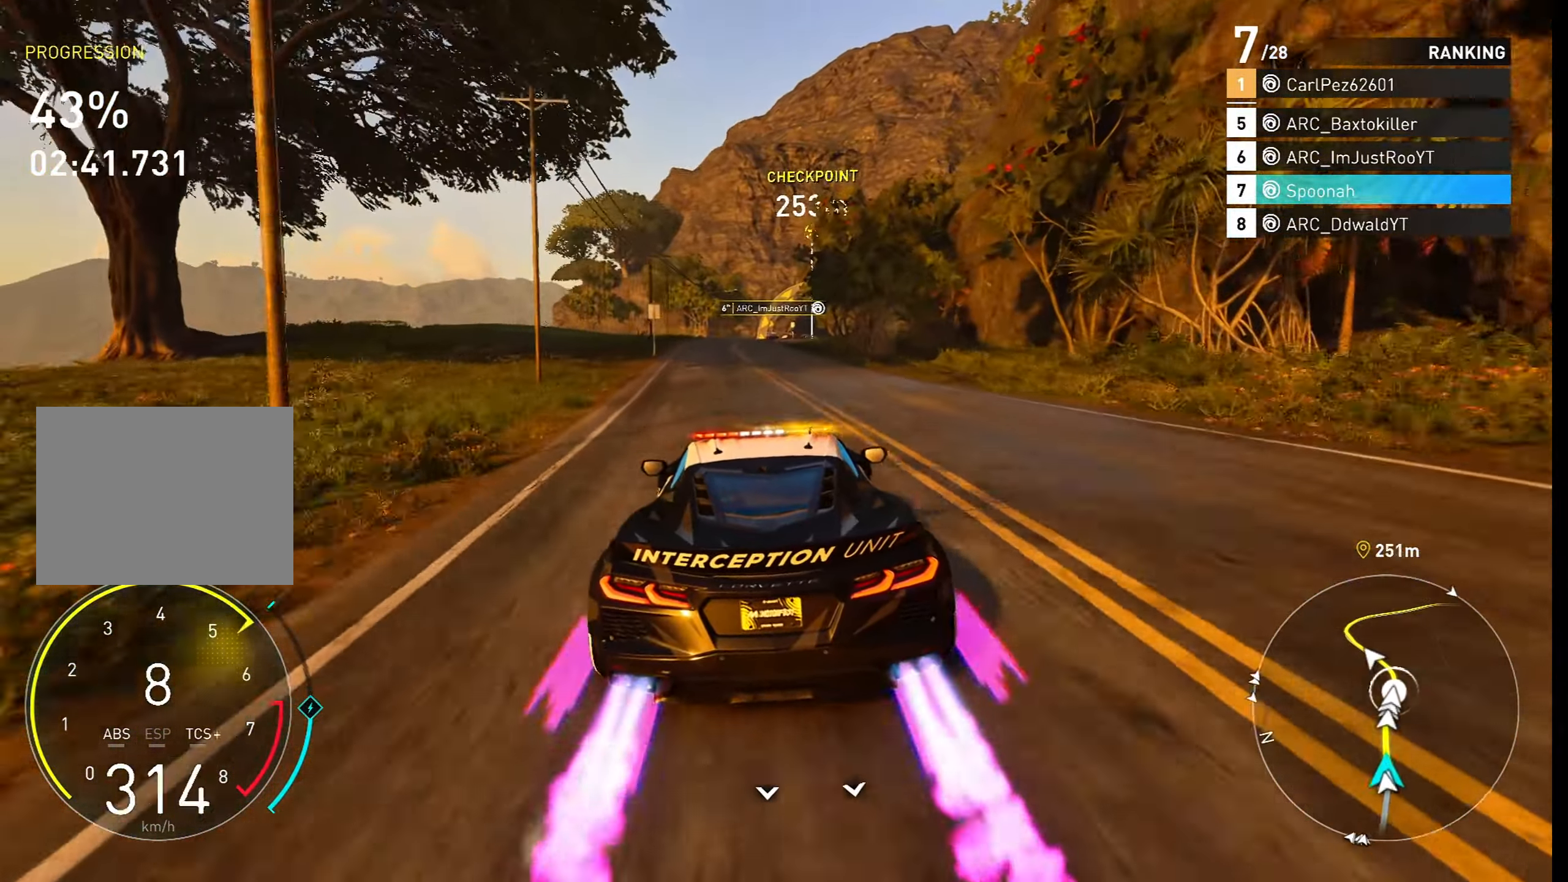
{"buttons": ["R2"], "left_stick": "center", "right_stick": "center", "events": [[50, "left_stick", "left"], [117, "left_stick", "center"]]}
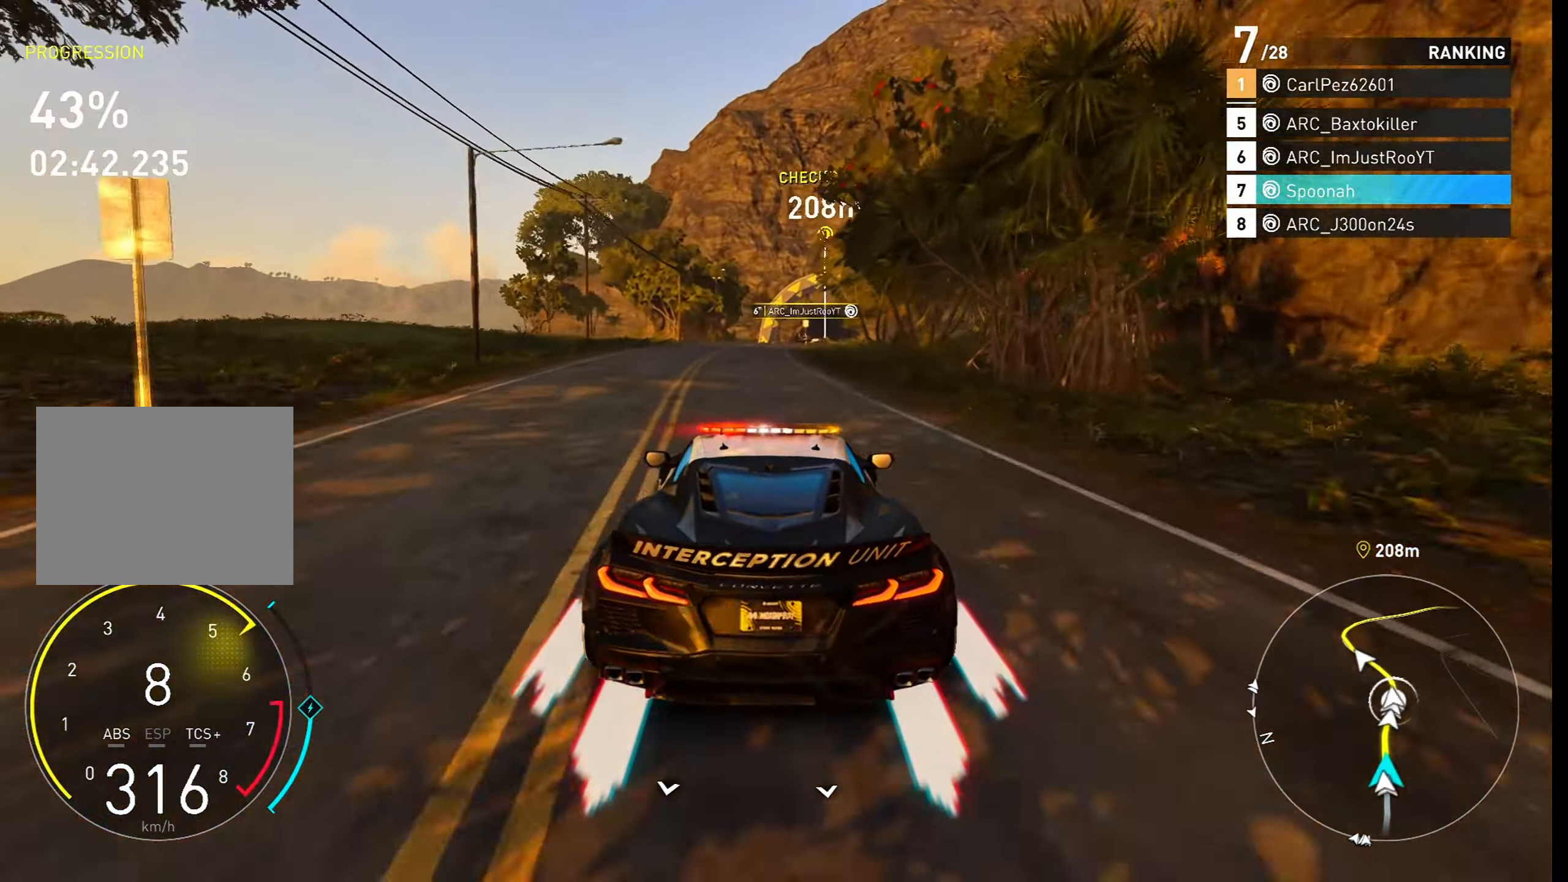
{"buttons": ["R2"], "left_stick": "right", "right_stick": "center", "events": [[333, "left_stick", "right"]]}
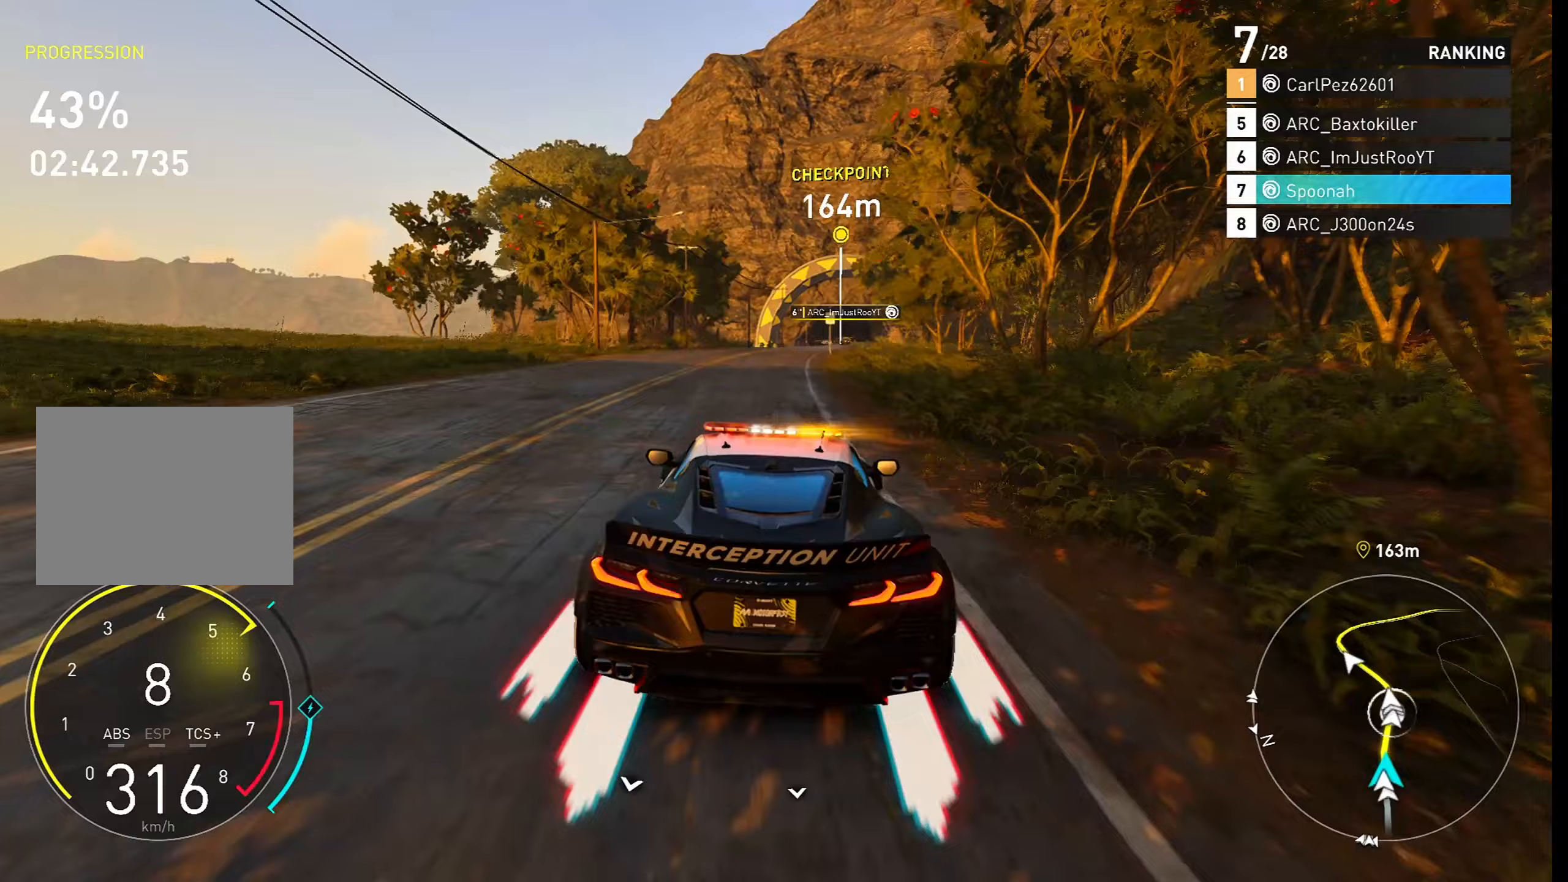
{"buttons": ["R2"], "left_stick": "center", "right_stick": "center", "events": [[50, "left_stick", "center"], [117, "left_stick", "right"], [317, "left_stick", "center"]]}
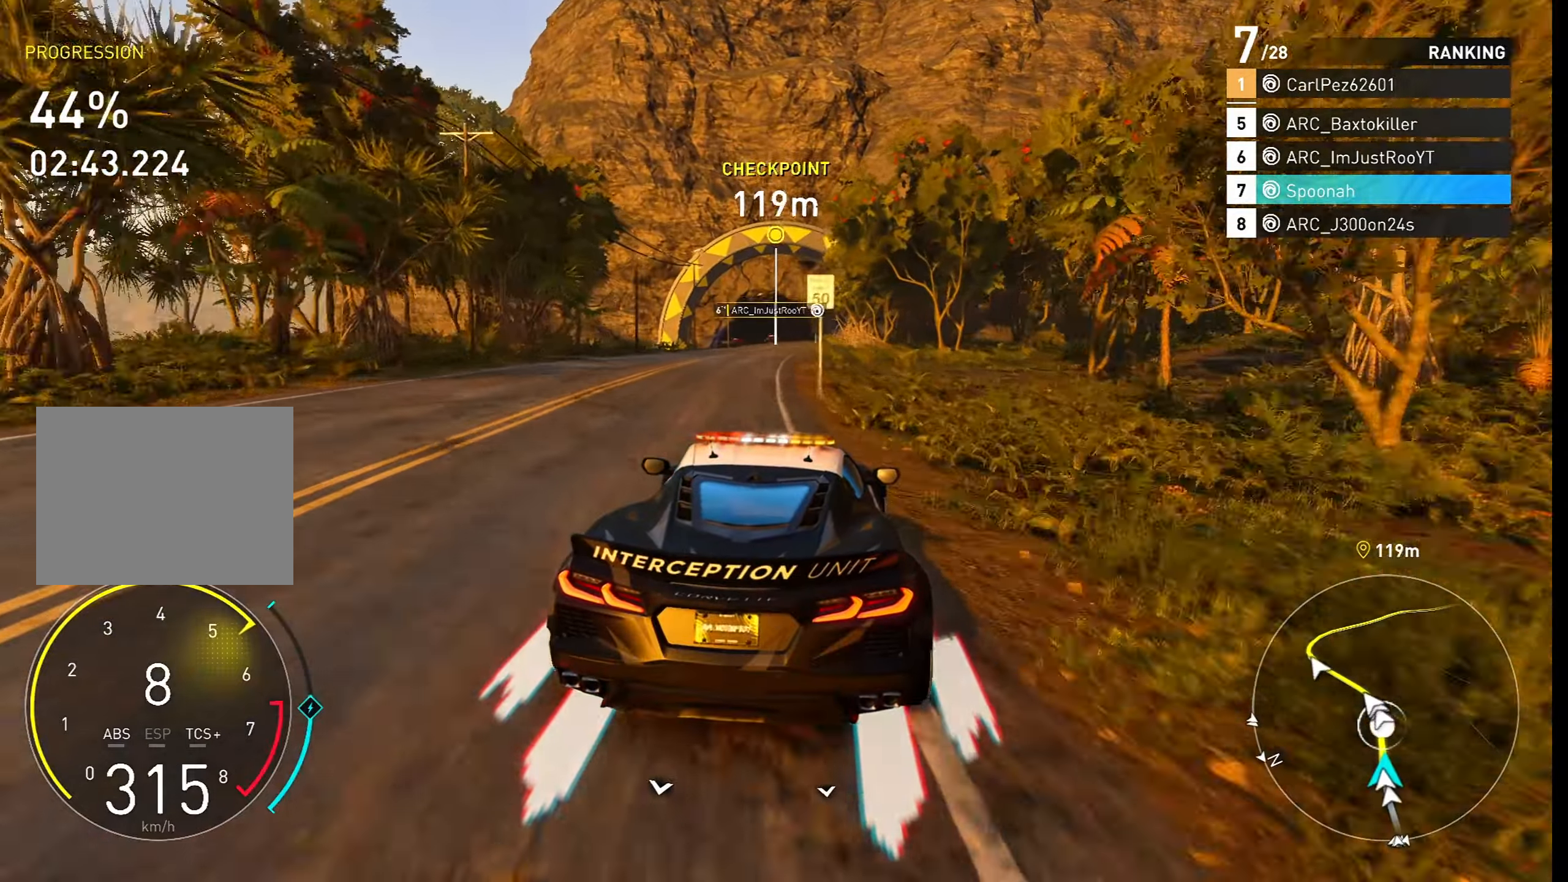
{"buttons": ["R2"], "left_stick": "left", "right_stick": "center", "events": [[167, "left_stick", "left"], [300, "left_stick", "center"], [483, "left_stick", "left"]]}
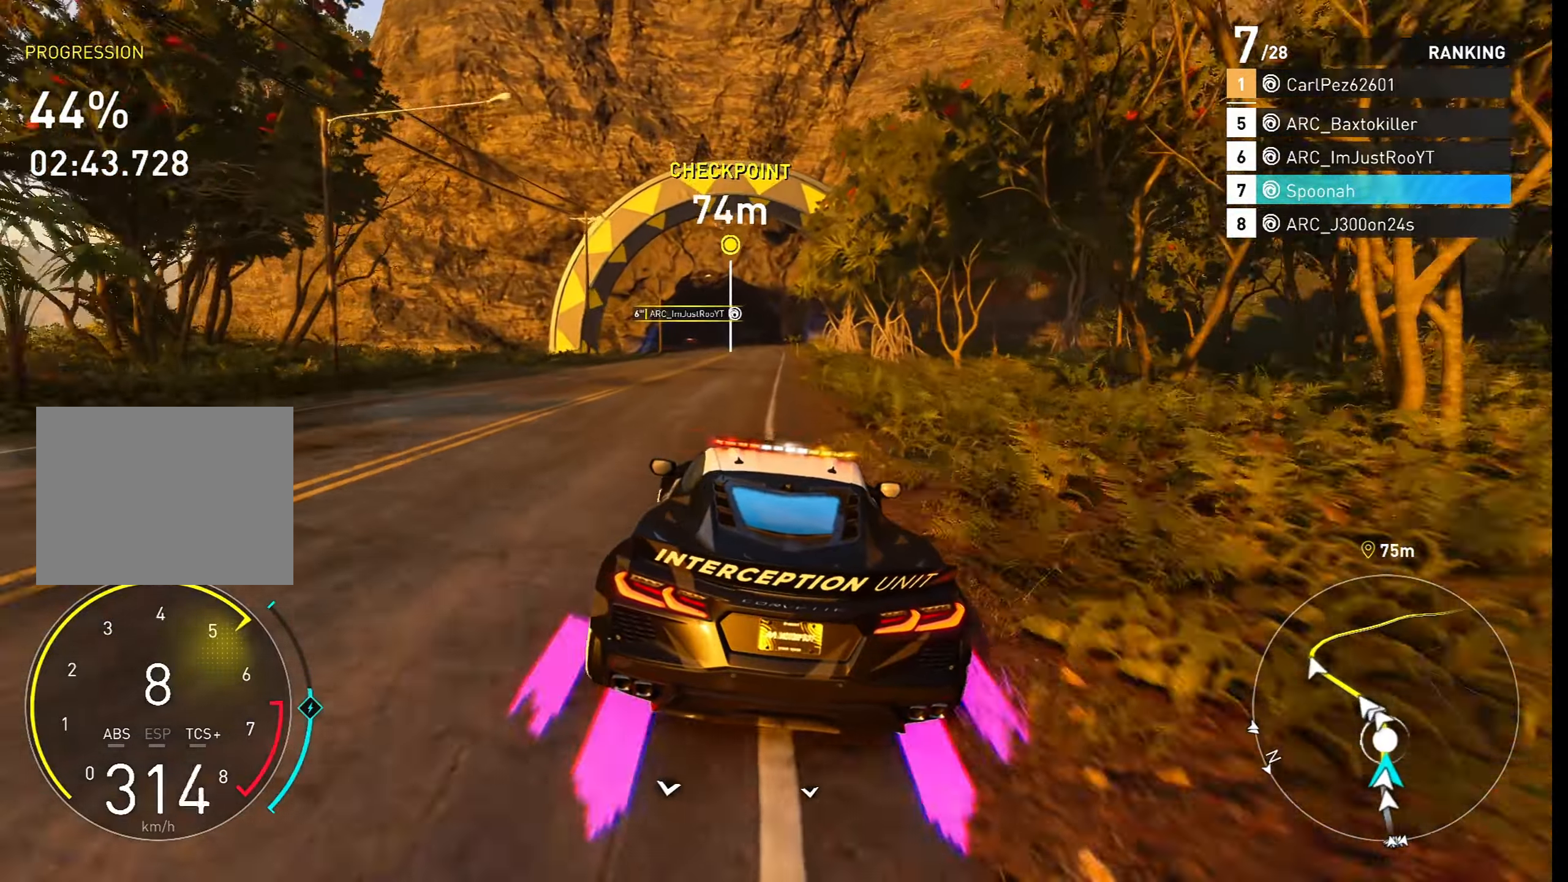
{"buttons": ["R2"], "left_stick": "center", "right_stick": "center", "events": [[117, "left_stick", "center"], [267, "left_stick", "left"], [433, "left_stick", "center"]]}
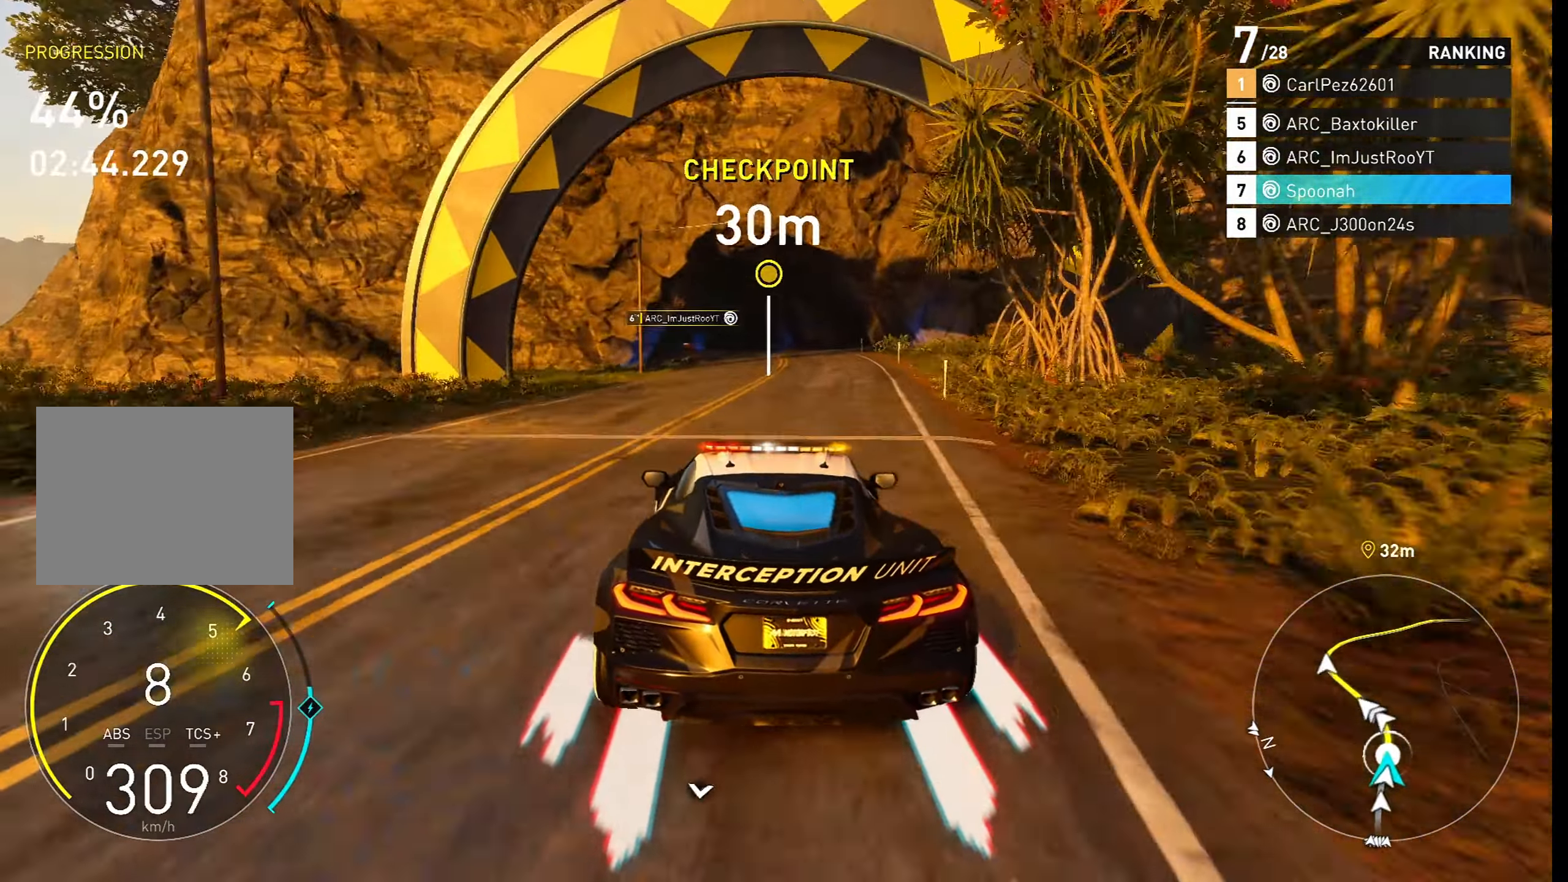
{"buttons": ["R2"], "left_stick": "left", "right_stick": "center", "events": [[17, "left_stick", "left"], [200, "left_stick", "center"], [333, "left_stick", "left"]]}
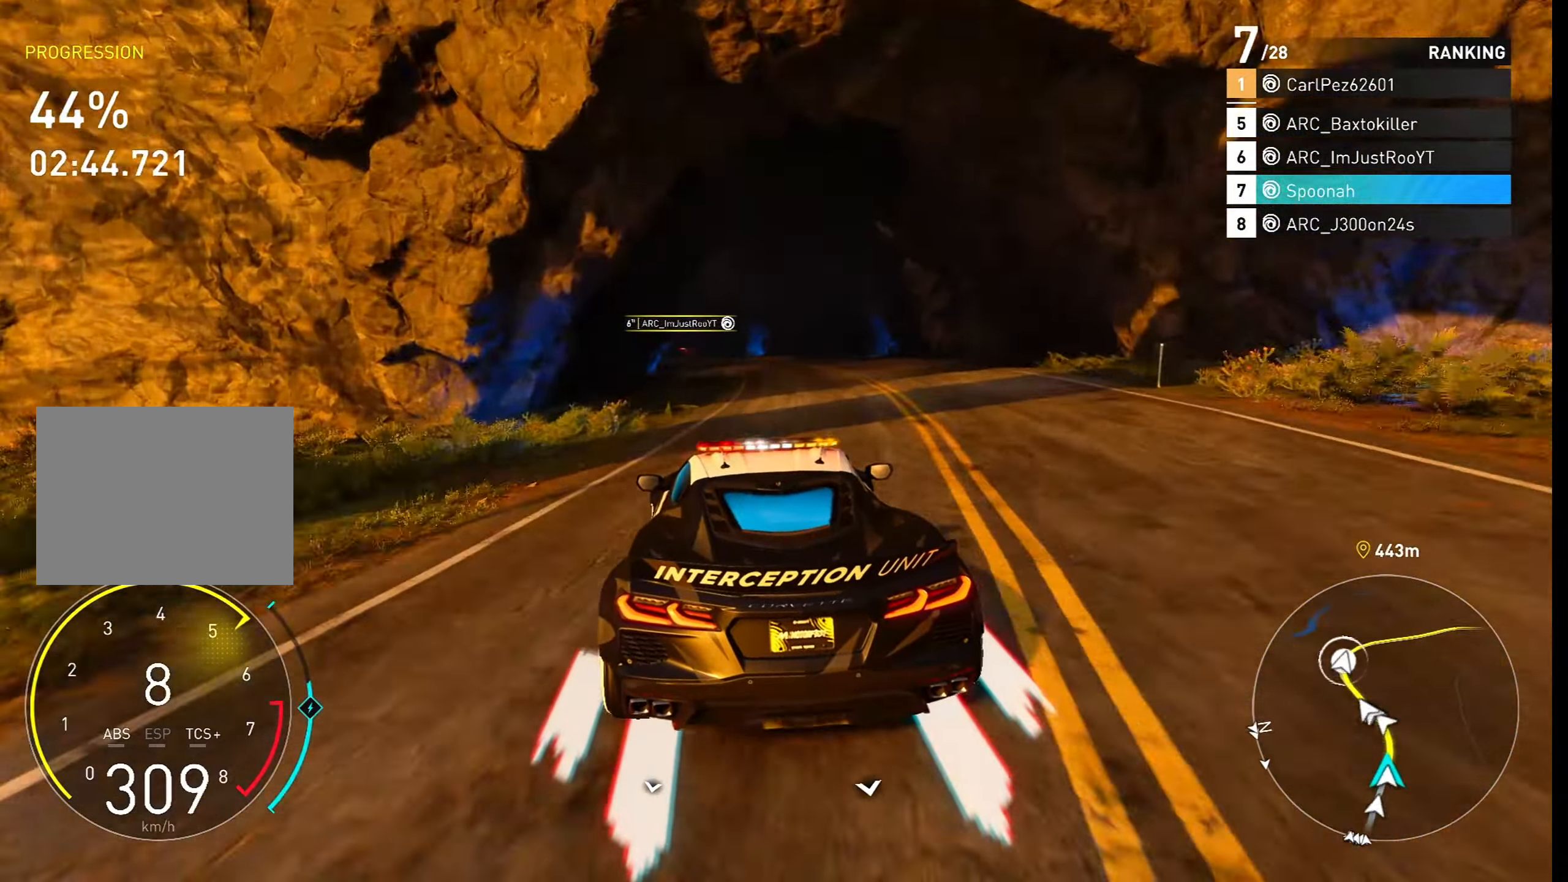
{"buttons": ["R2"], "left_stick": "left", "right_stick": "center", "events": [[50, "left_stick", "center"], [250, "left_stick", "left"]]}
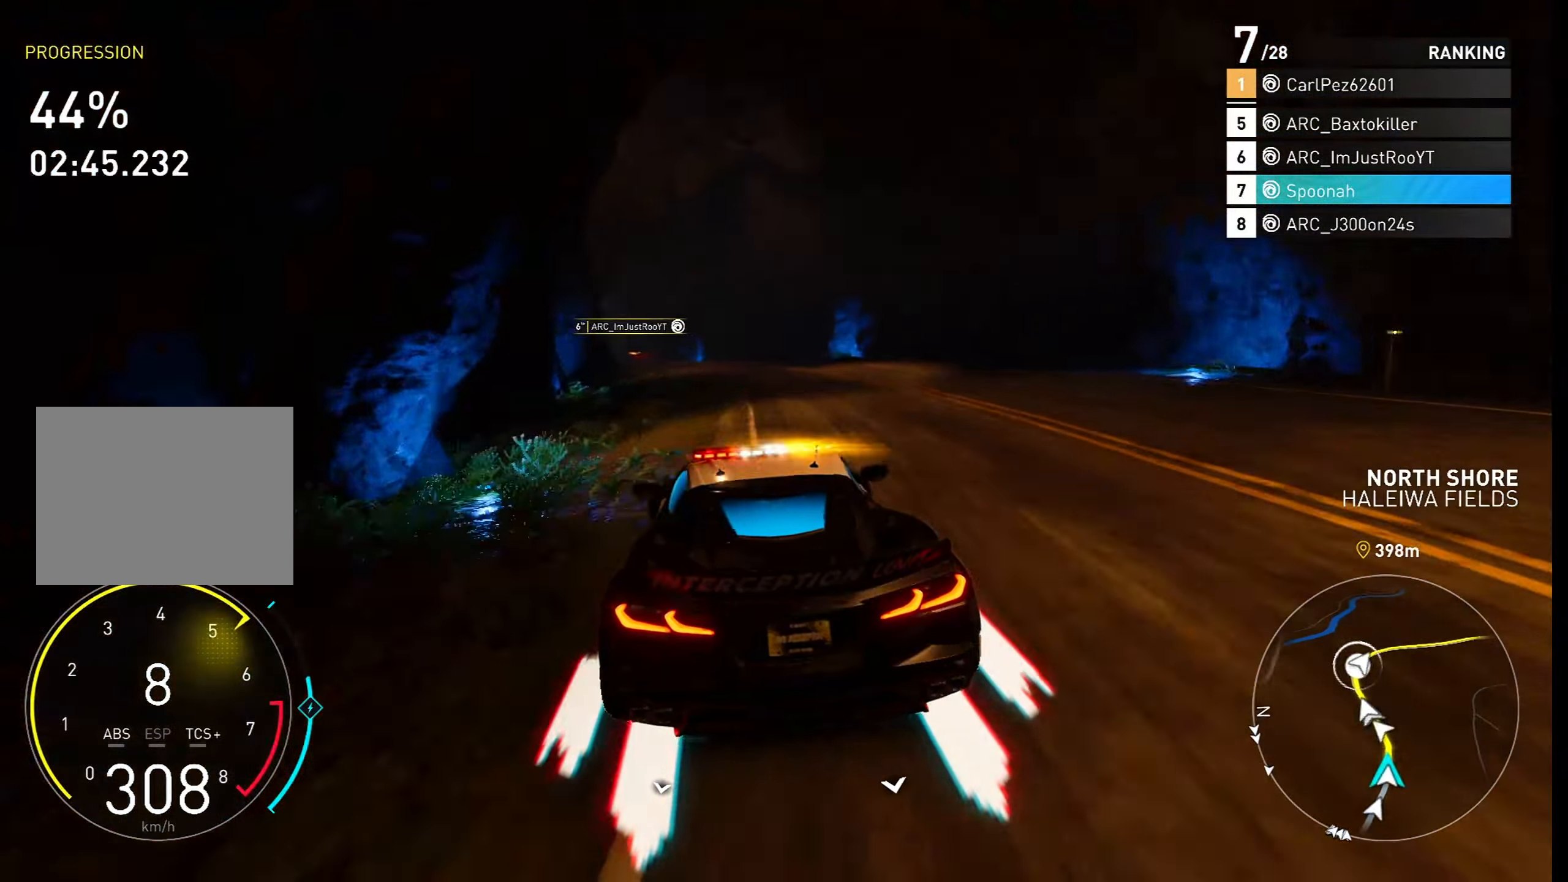
{"buttons": ["R2"], "left_stick": "left", "right_stick": "center", "events": [[67, "left_stick", "center"], [150, "left_stick", "left"]]}
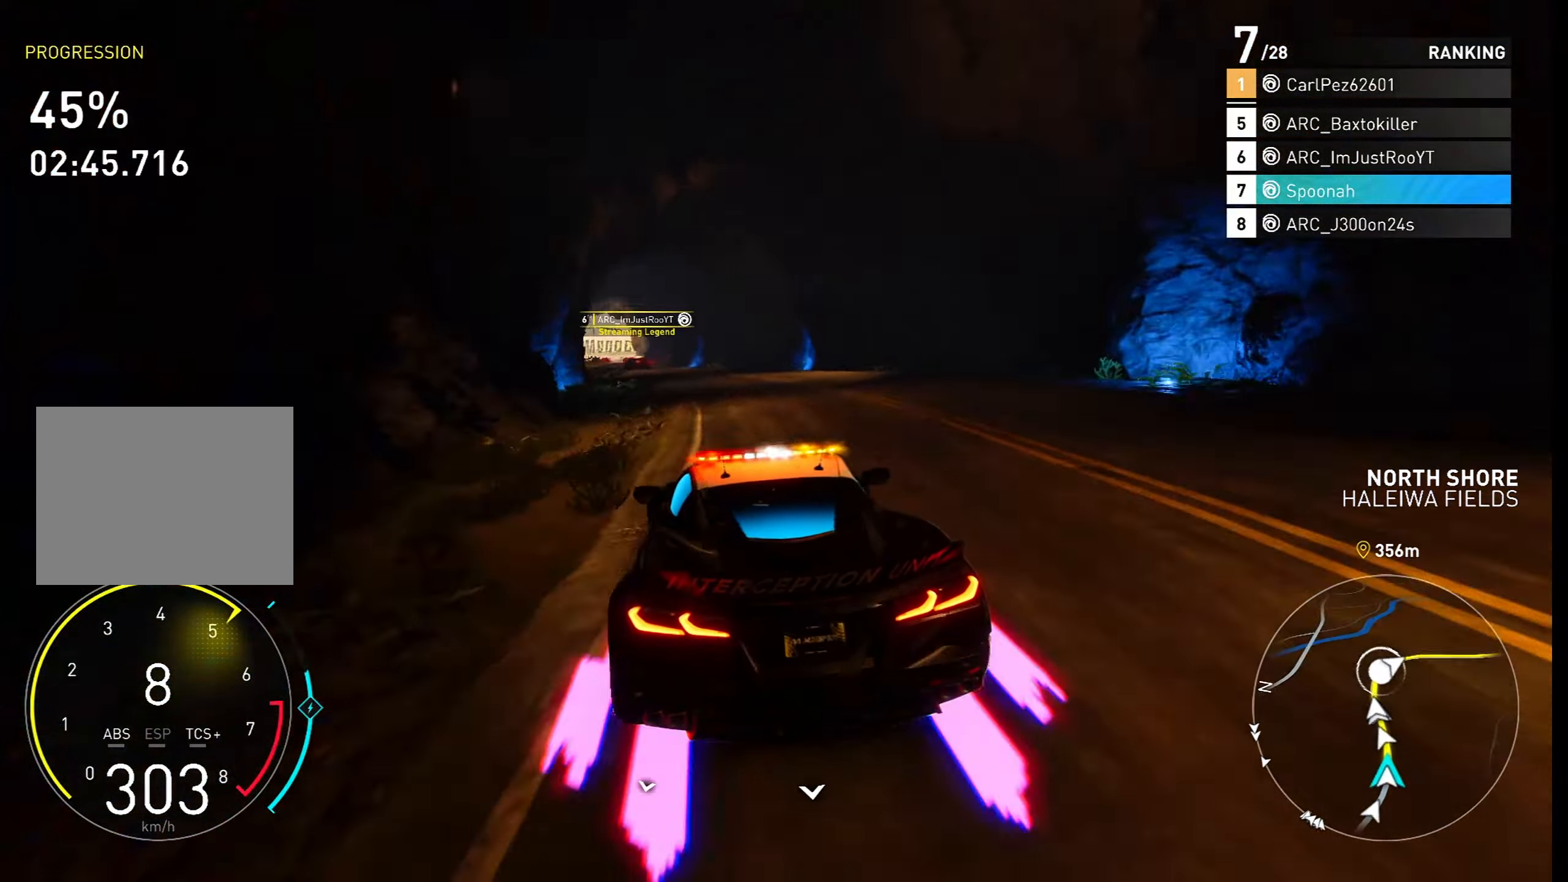
{"buttons": ["R2"], "left_stick": "center", "right_stick": "center", "events": [[433, "left_stick", "center"]]}
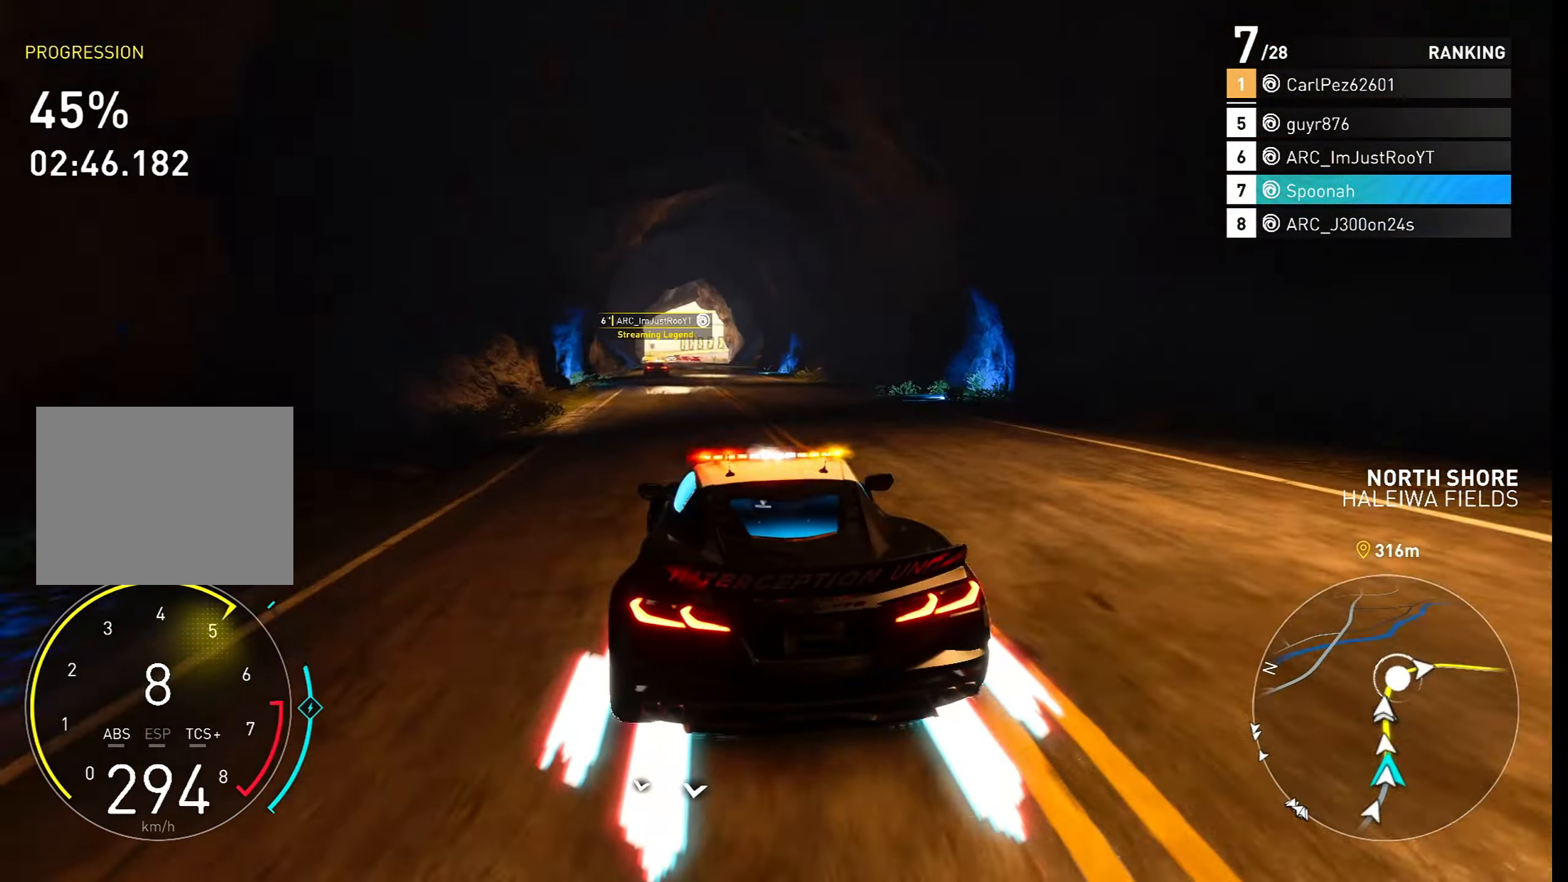
{"buttons": ["R2"], "left_stick": "left", "right_stick": "center", "events": [[200, "left_stick", "left"], [367, "left_stick", "center"], [483, "left_stick", "left"]]}